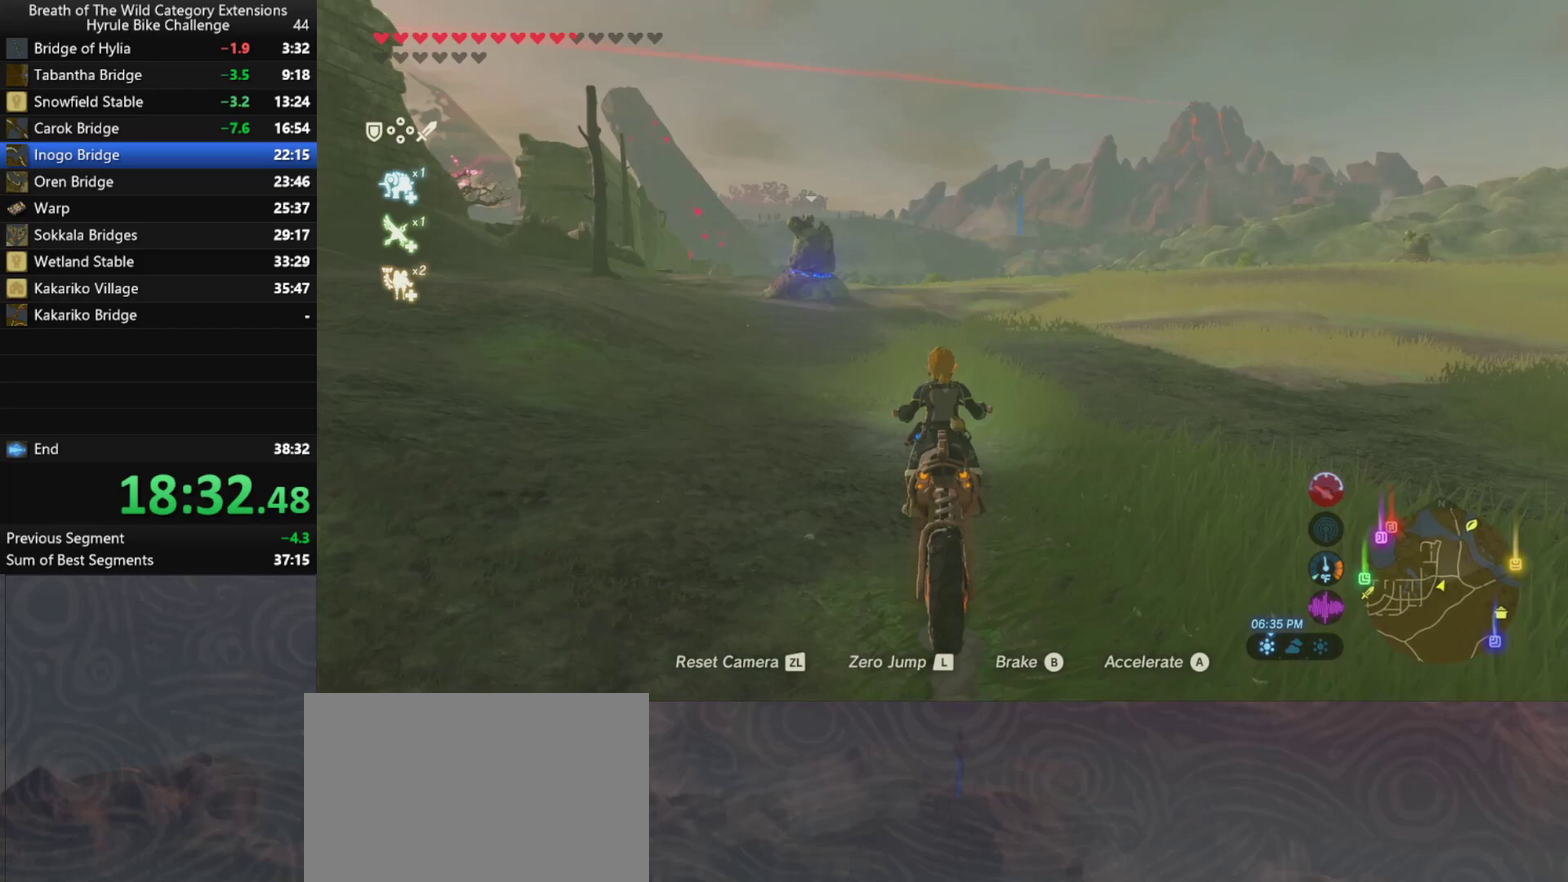
Gameplay with a controller (Nintendo layout); each line is a JSON object with the inputs held at the frame after it. "events" lists button and stick changes between this image and that frame as [ms after this image, input, new state], when the widget could be followed in between. Not read: L3 R3.
{"buttons": ["A"], "left_stick": "up", "right_stick": "center", "events": []}
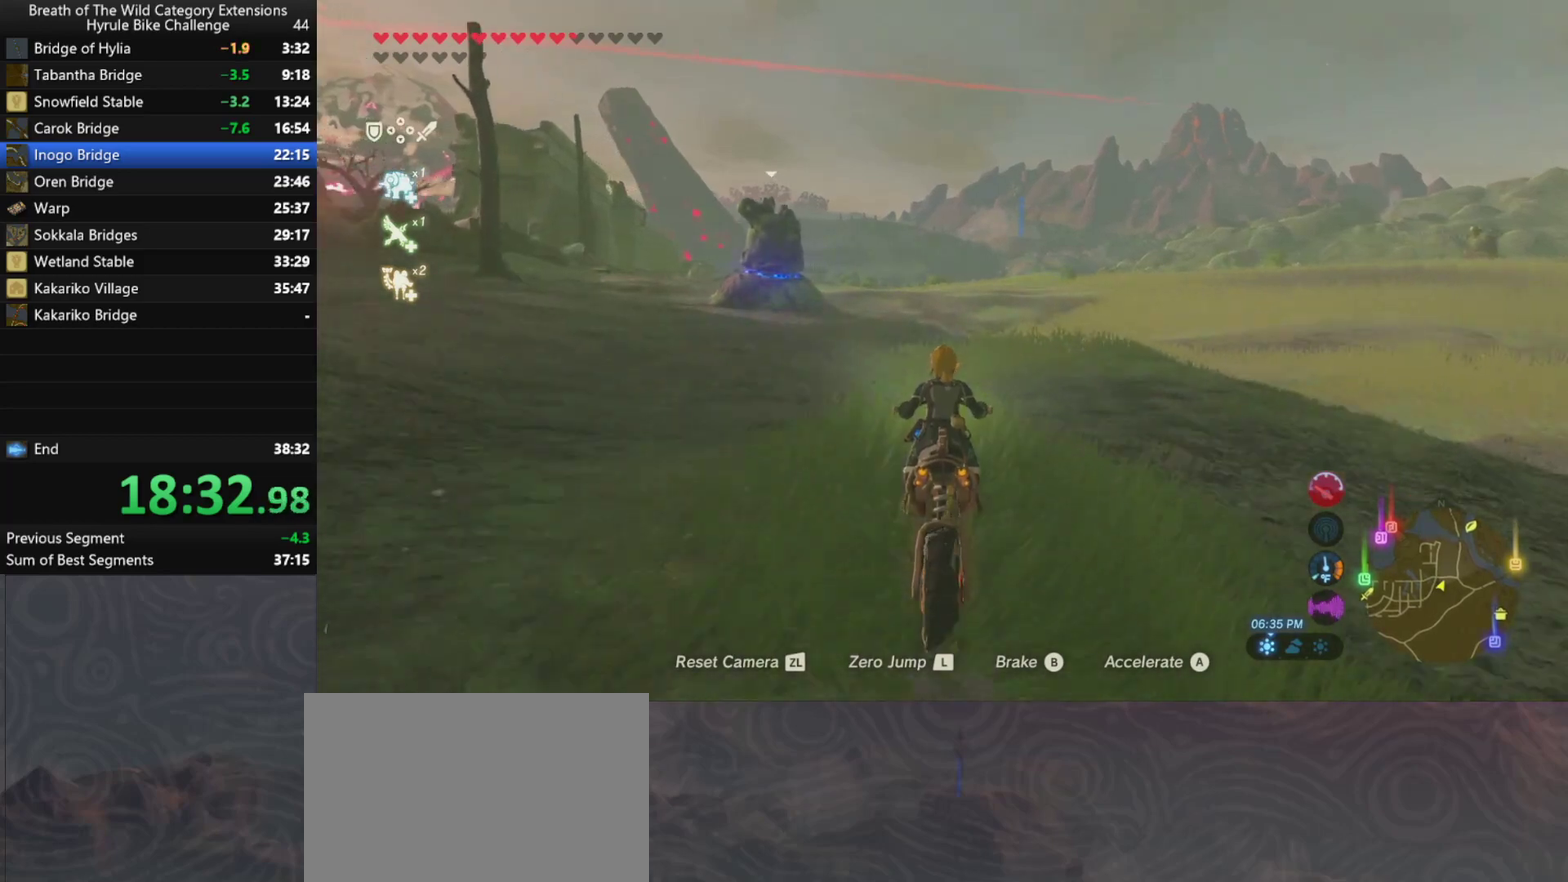
{"buttons": ["A"], "left_stick": "up", "right_stick": "center", "events": []}
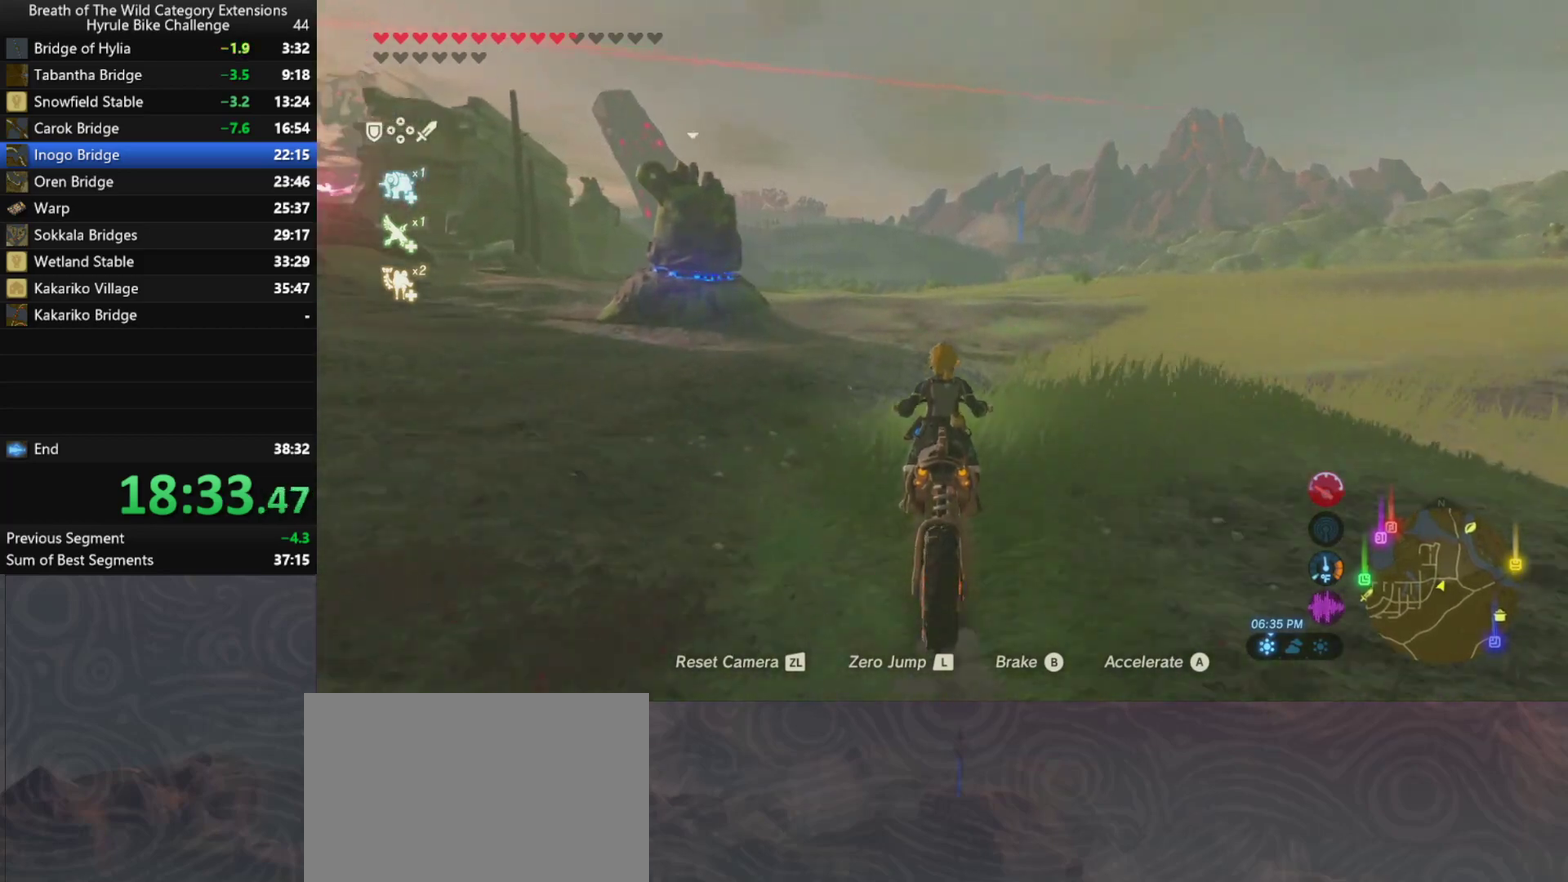
{"buttons": ["A"], "left_stick": "up", "right_stick": "center", "events": []}
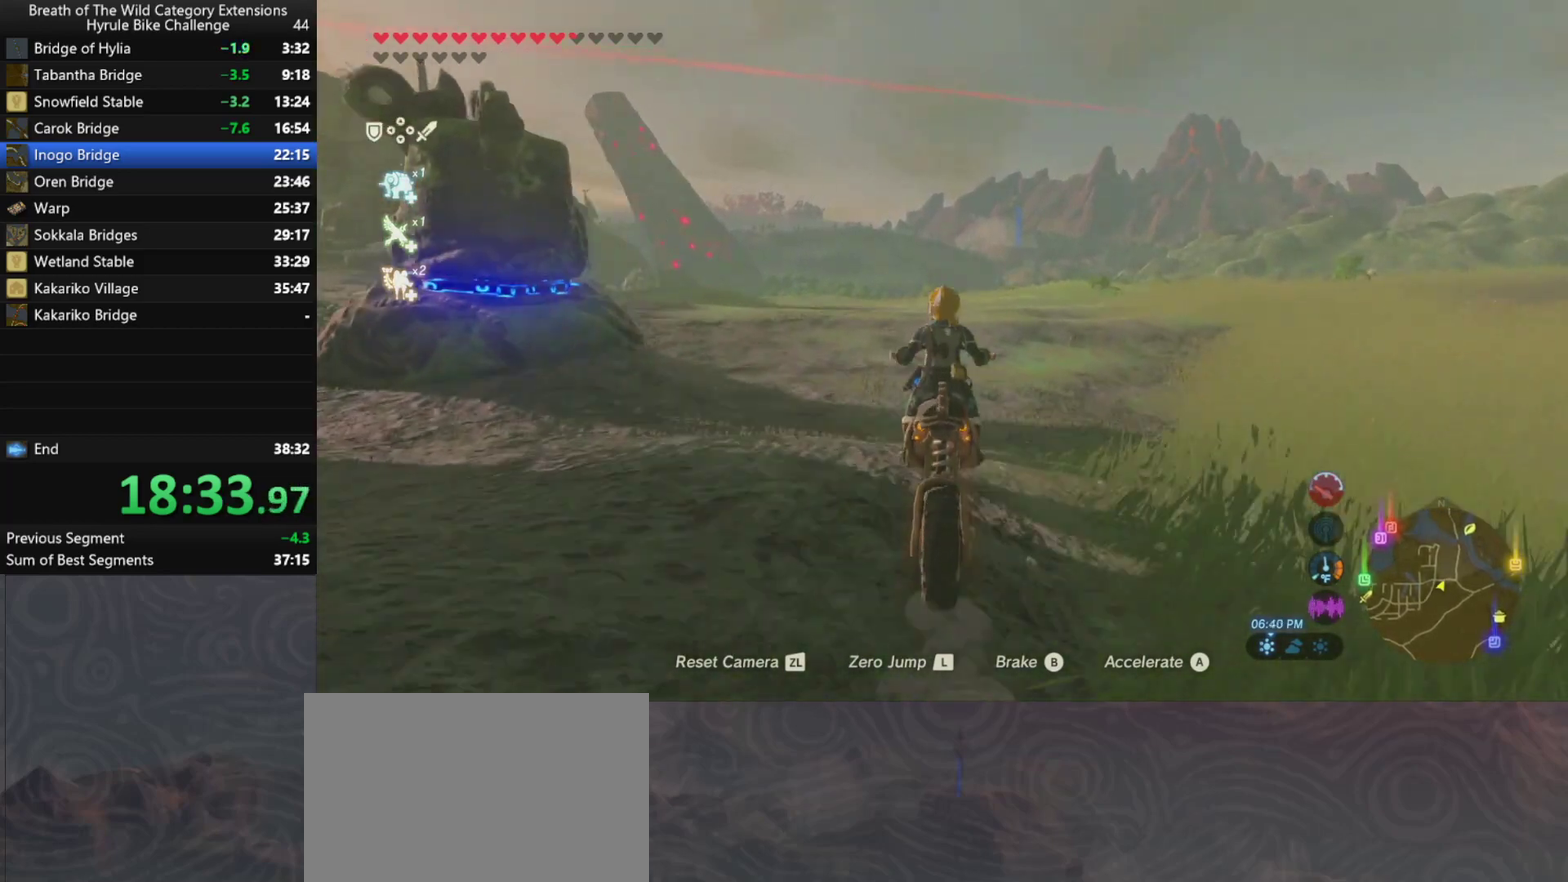
{"buttons": ["A"], "left_stick": "center", "right_stick": "center", "events": [[200, "left_stick", "center"]]}
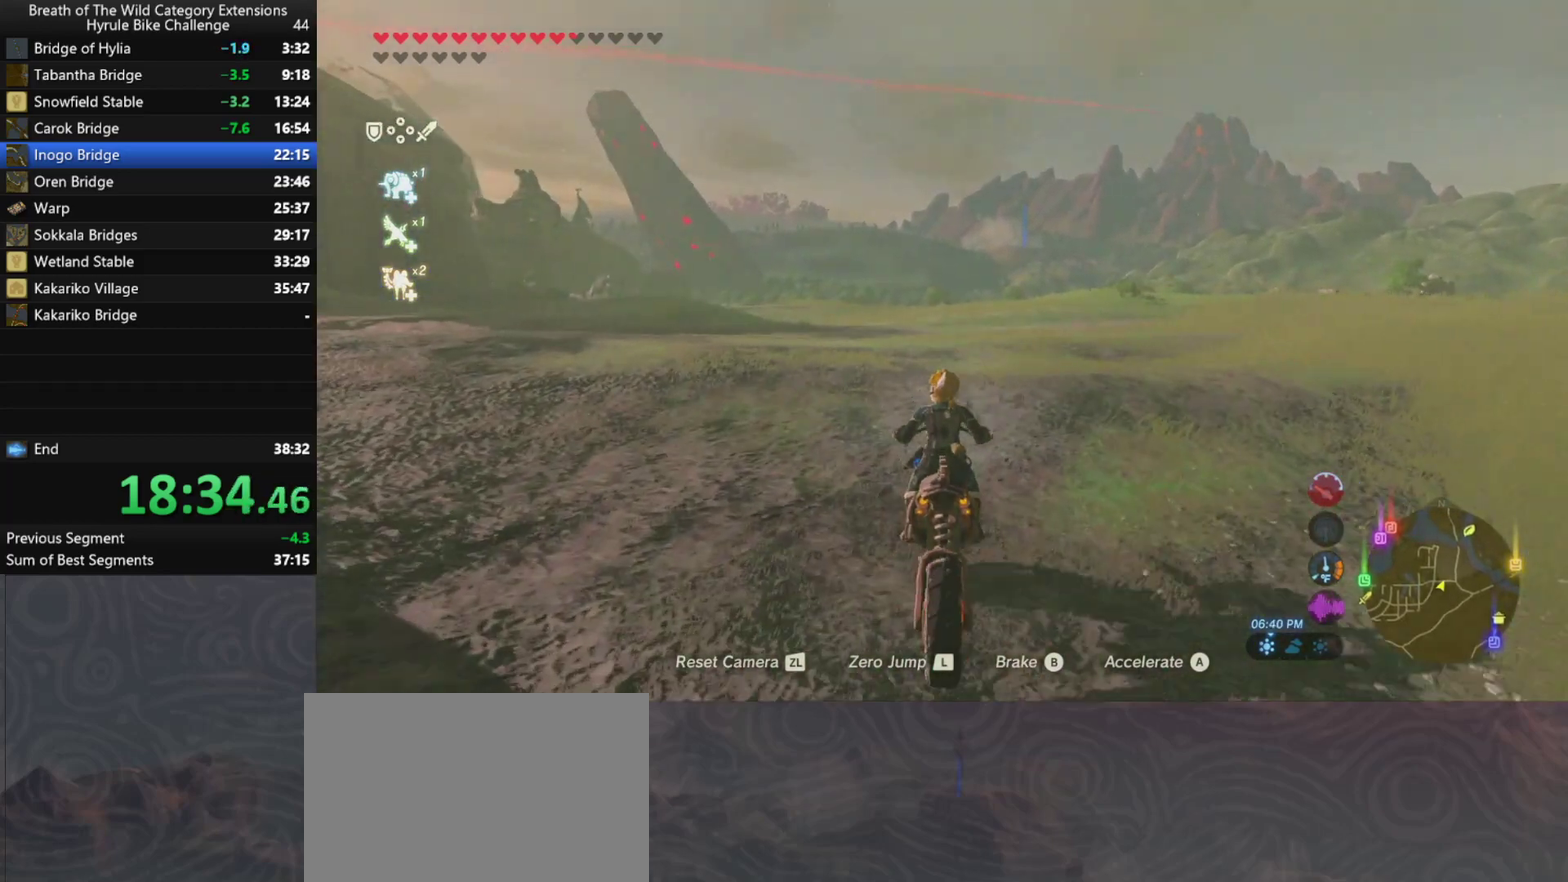
{"buttons": ["A"], "left_stick": "up", "right_stick": "center", "events": [[33, "left_stick", "up"]]}
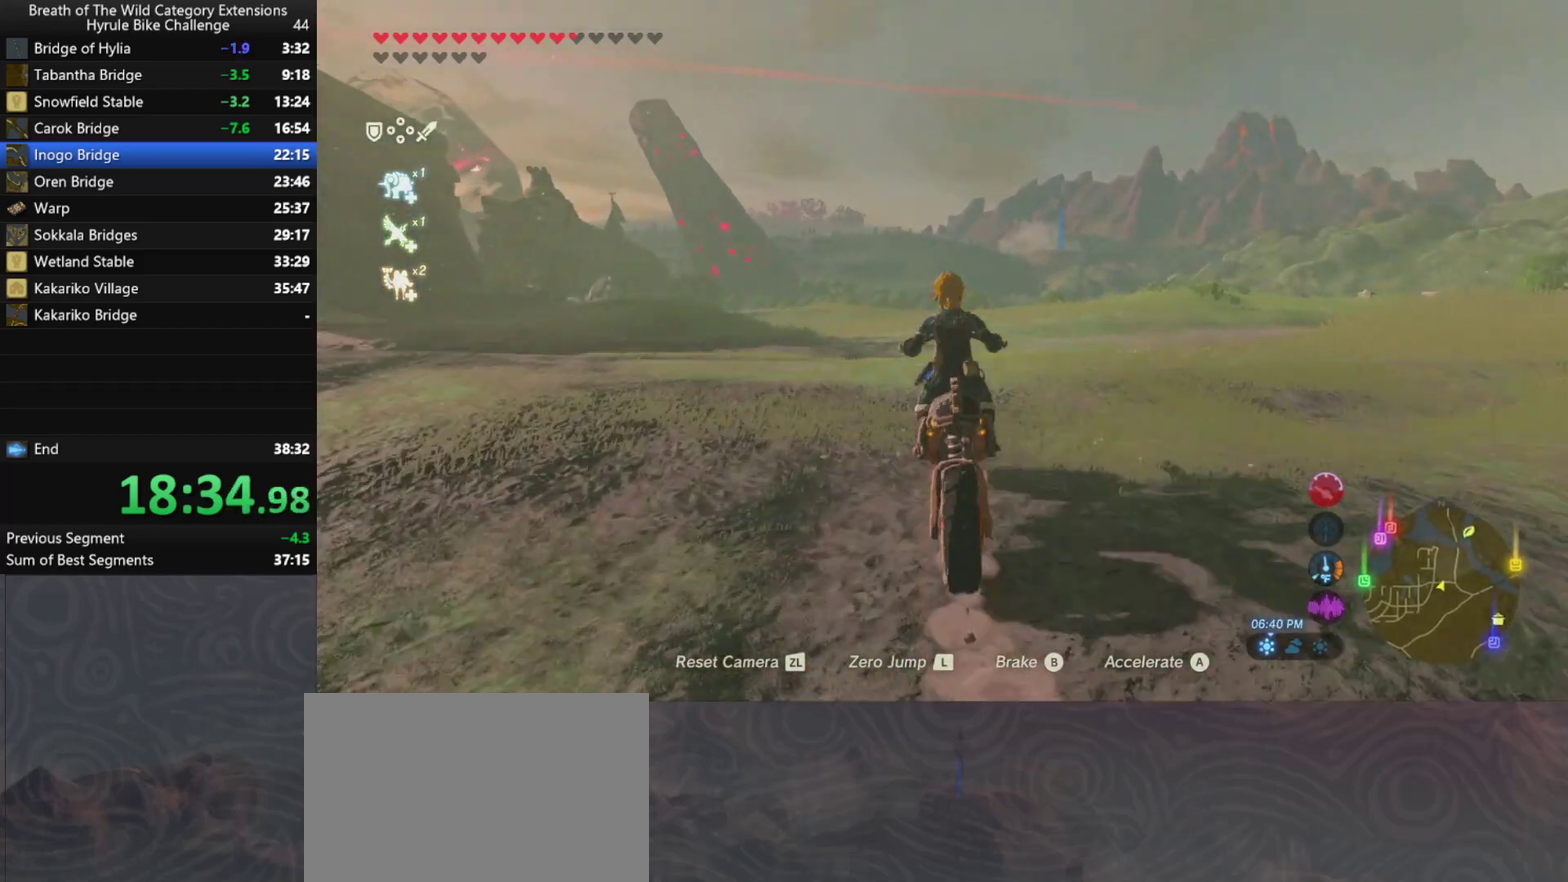
{"buttons": ["A"], "left_stick": "up", "right_stick": "center", "events": []}
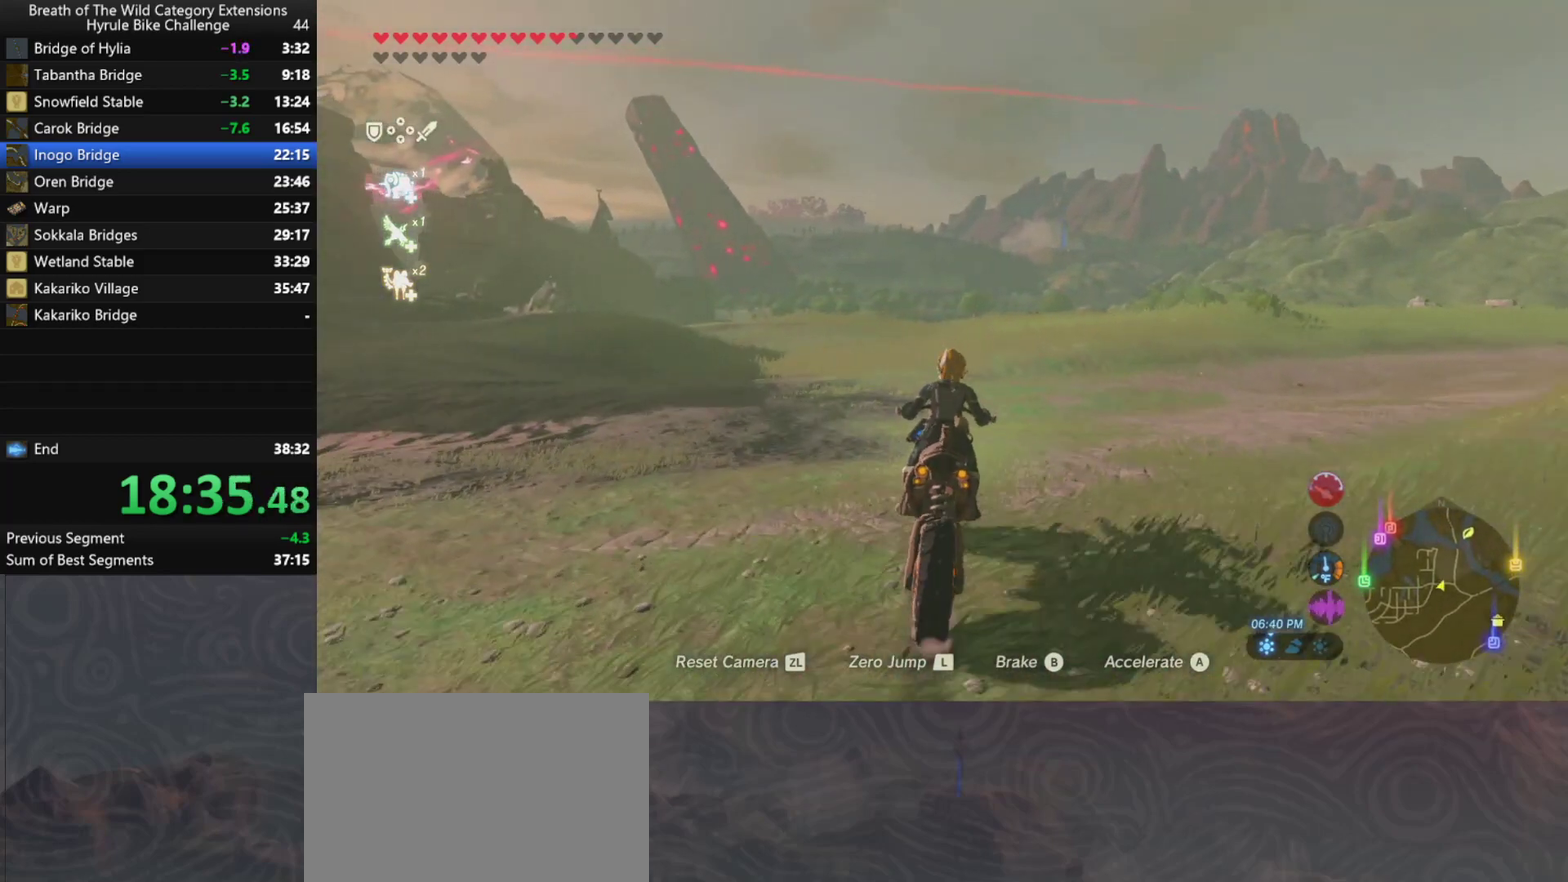
{"buttons": ["A"], "left_stick": "up", "right_stick": "center", "events": []}
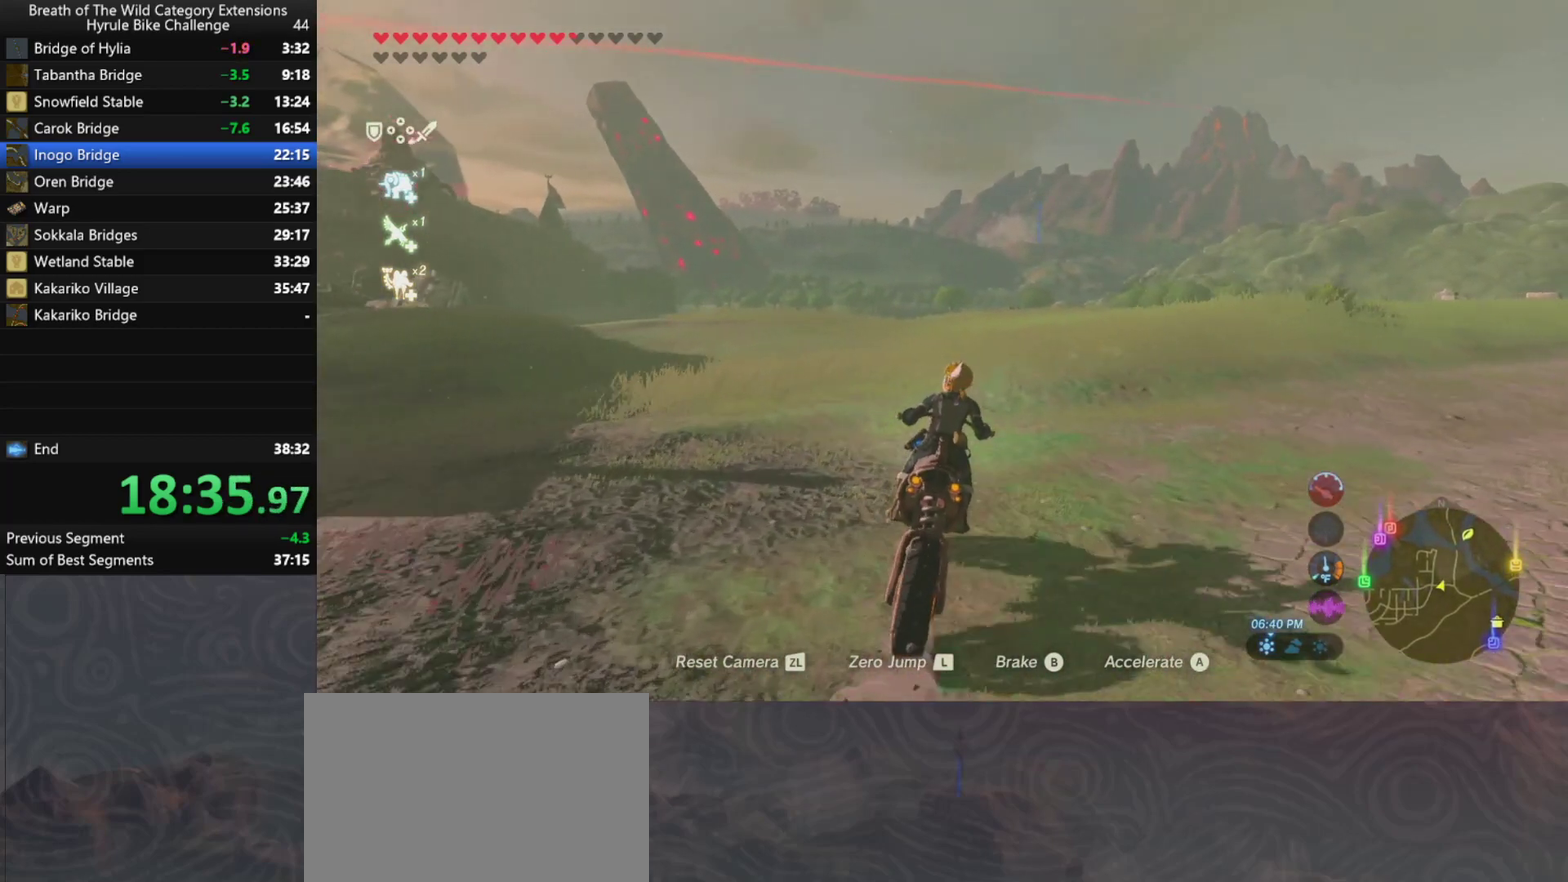
{"buttons": ["A"], "left_stick": "up", "right_stick": "center", "events": []}
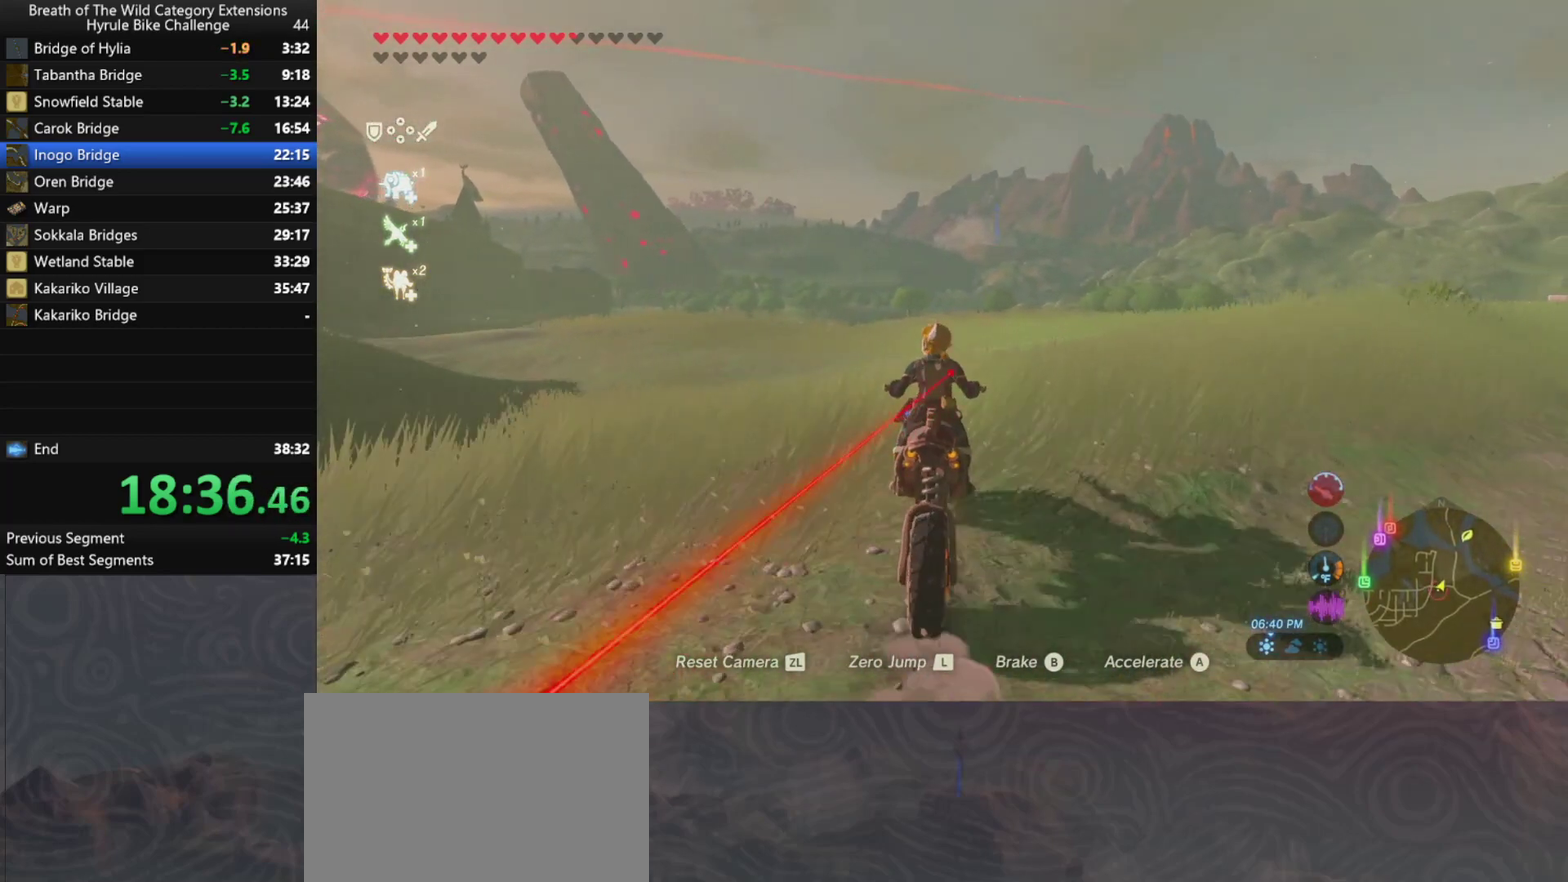
{"buttons": ["A"], "left_stick": "up", "right_stick": "center", "events": []}
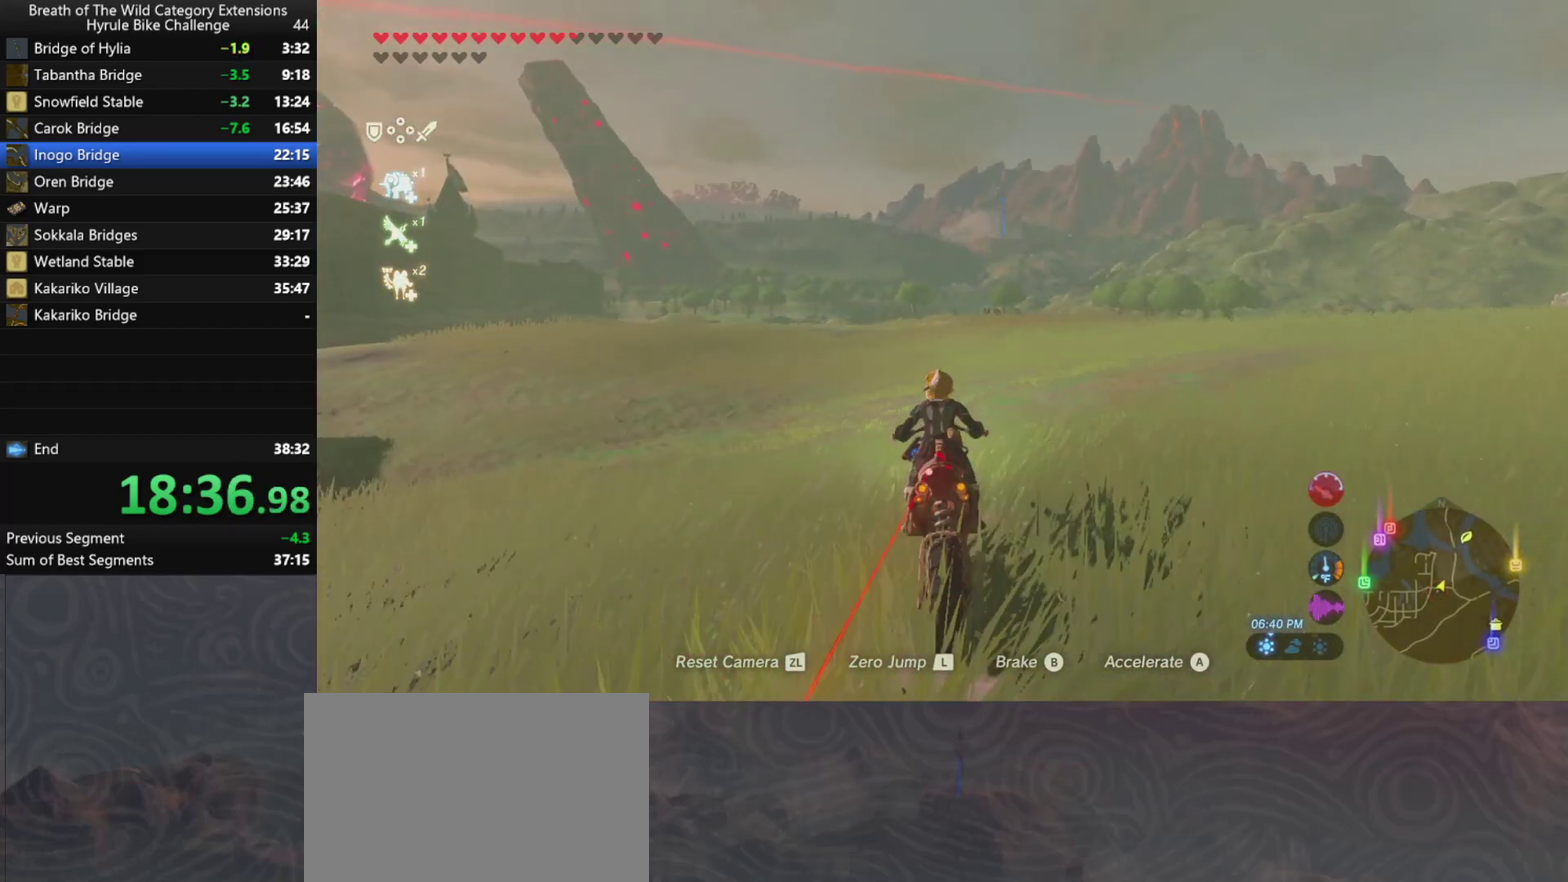
{"buttons": ["A"], "left_stick": "up", "right_stick": "center", "events": []}
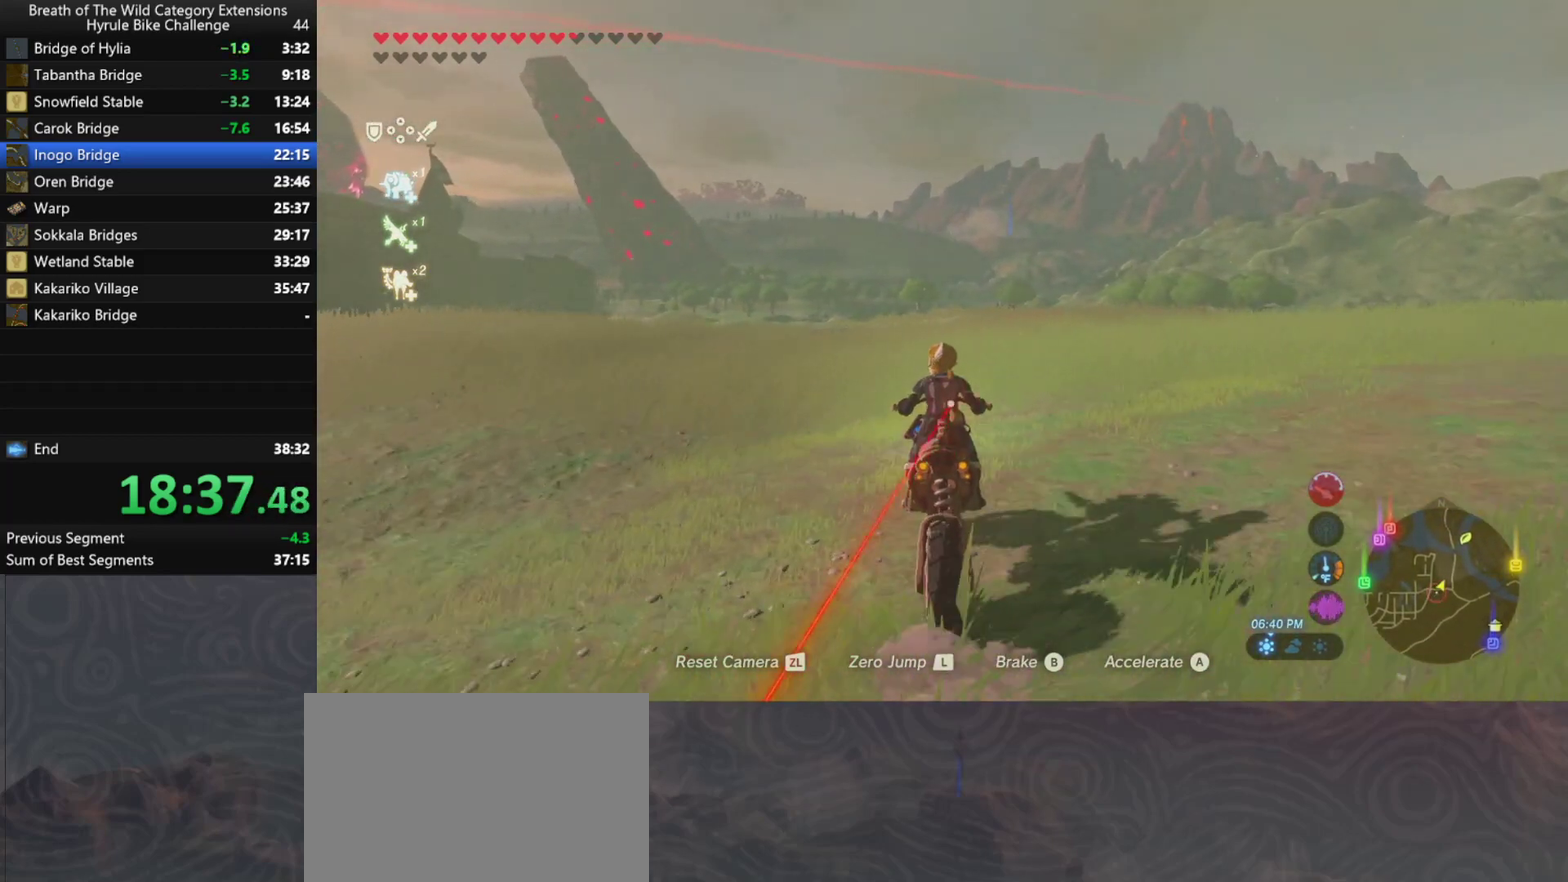
{"buttons": ["A"], "left_stick": "up", "right_stick": "center", "events": []}
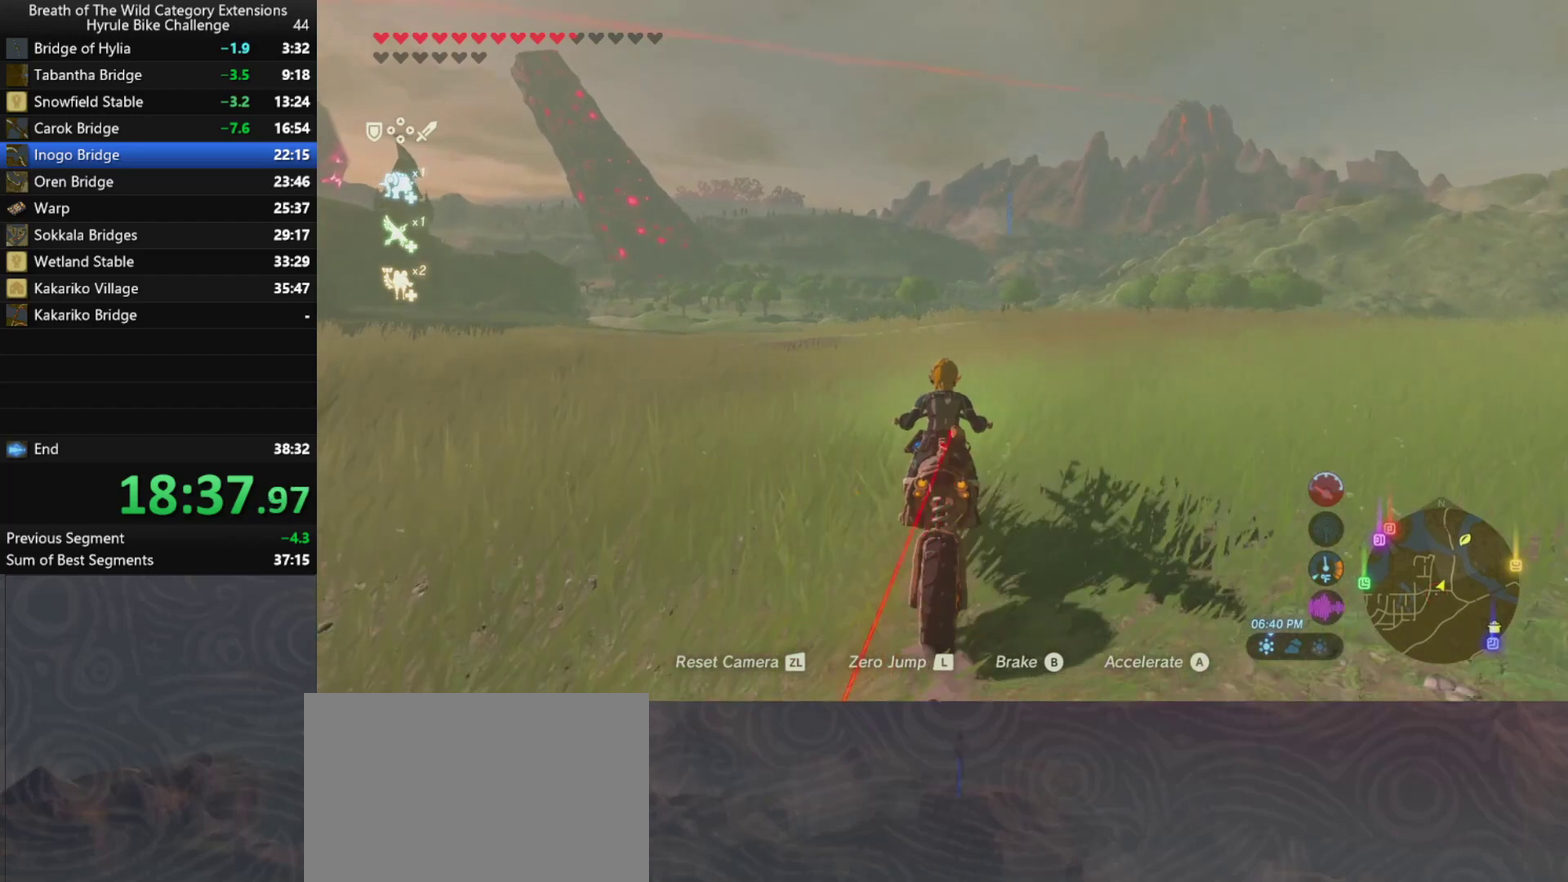
{"buttons": ["A"], "left_stick": "up", "right_stick": "center", "events": []}
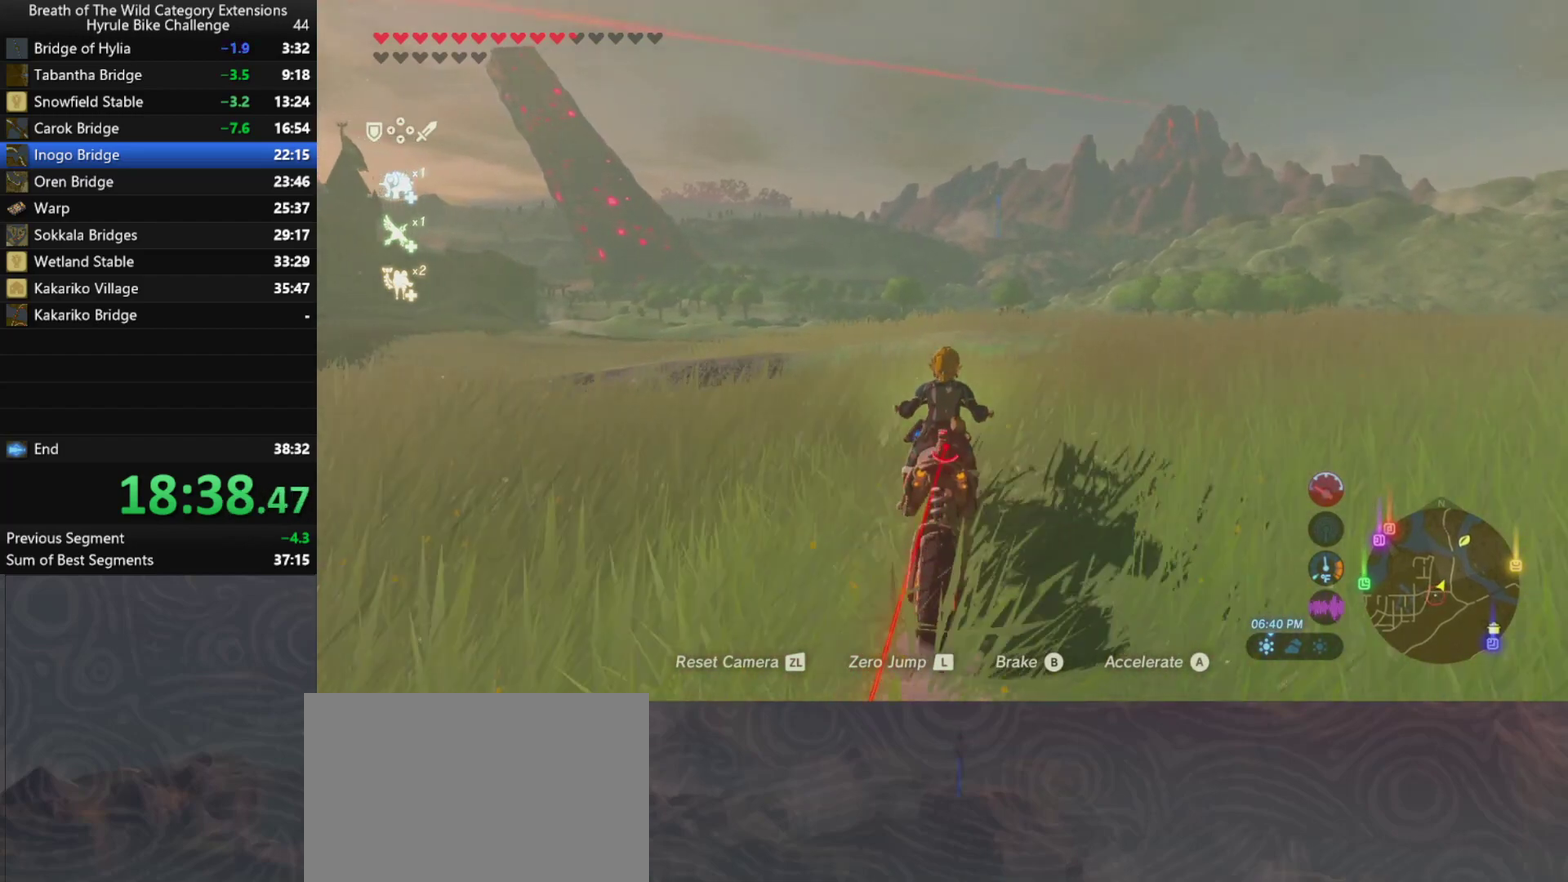
{"buttons": ["A"], "left_stick": "up", "right_stick": "center", "events": []}
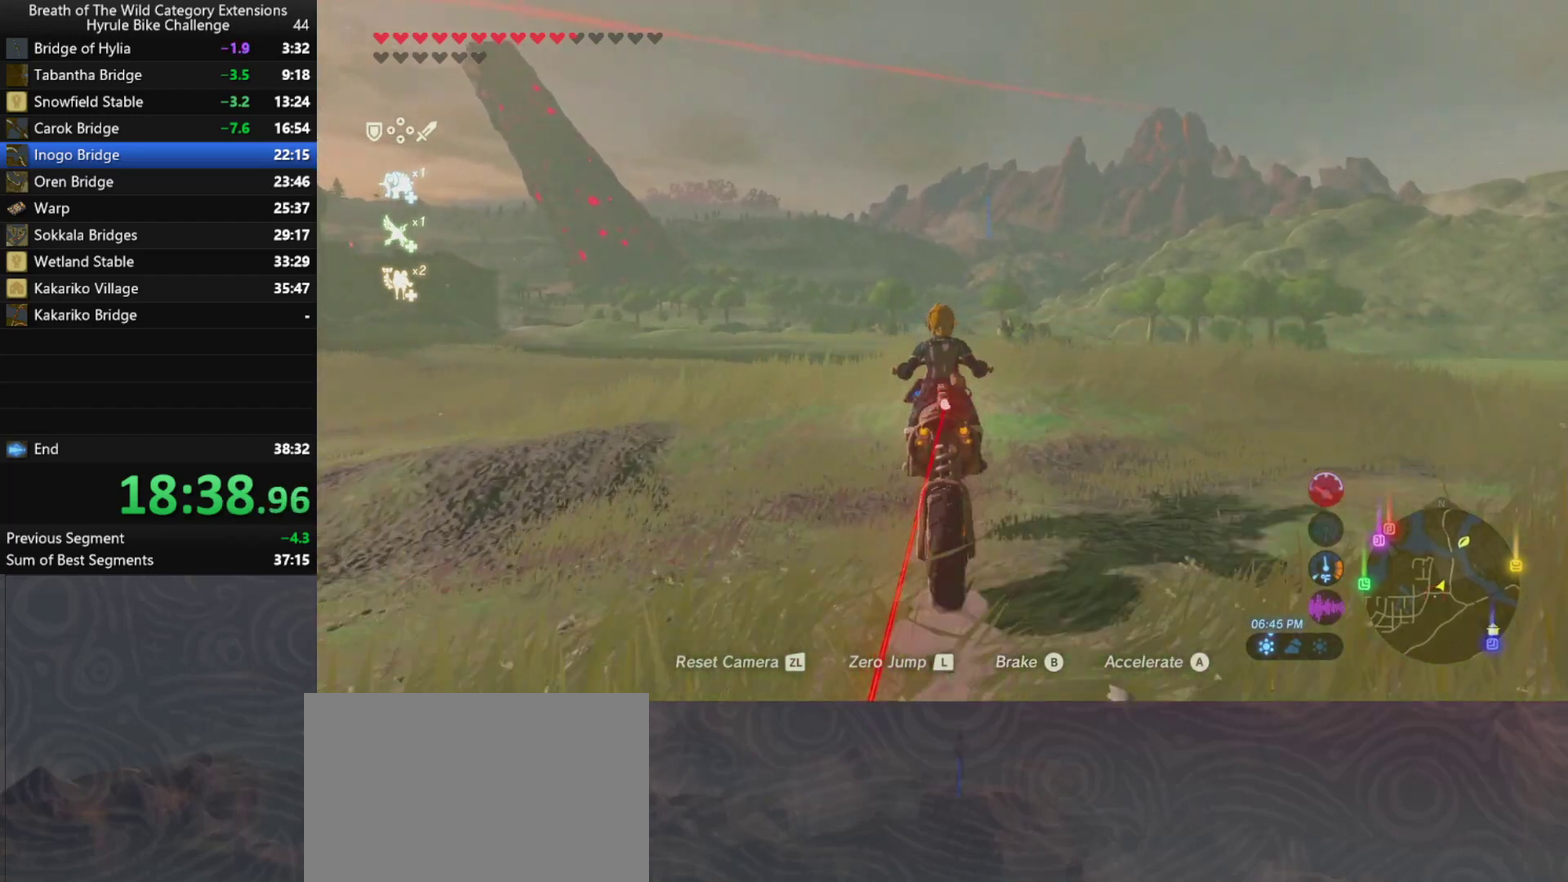
{"buttons": ["A"], "left_stick": "center", "right_stick": "center", "events": [[100, "A", "up"], [200, "left_stick", "center"], [300, "A", "down"]]}
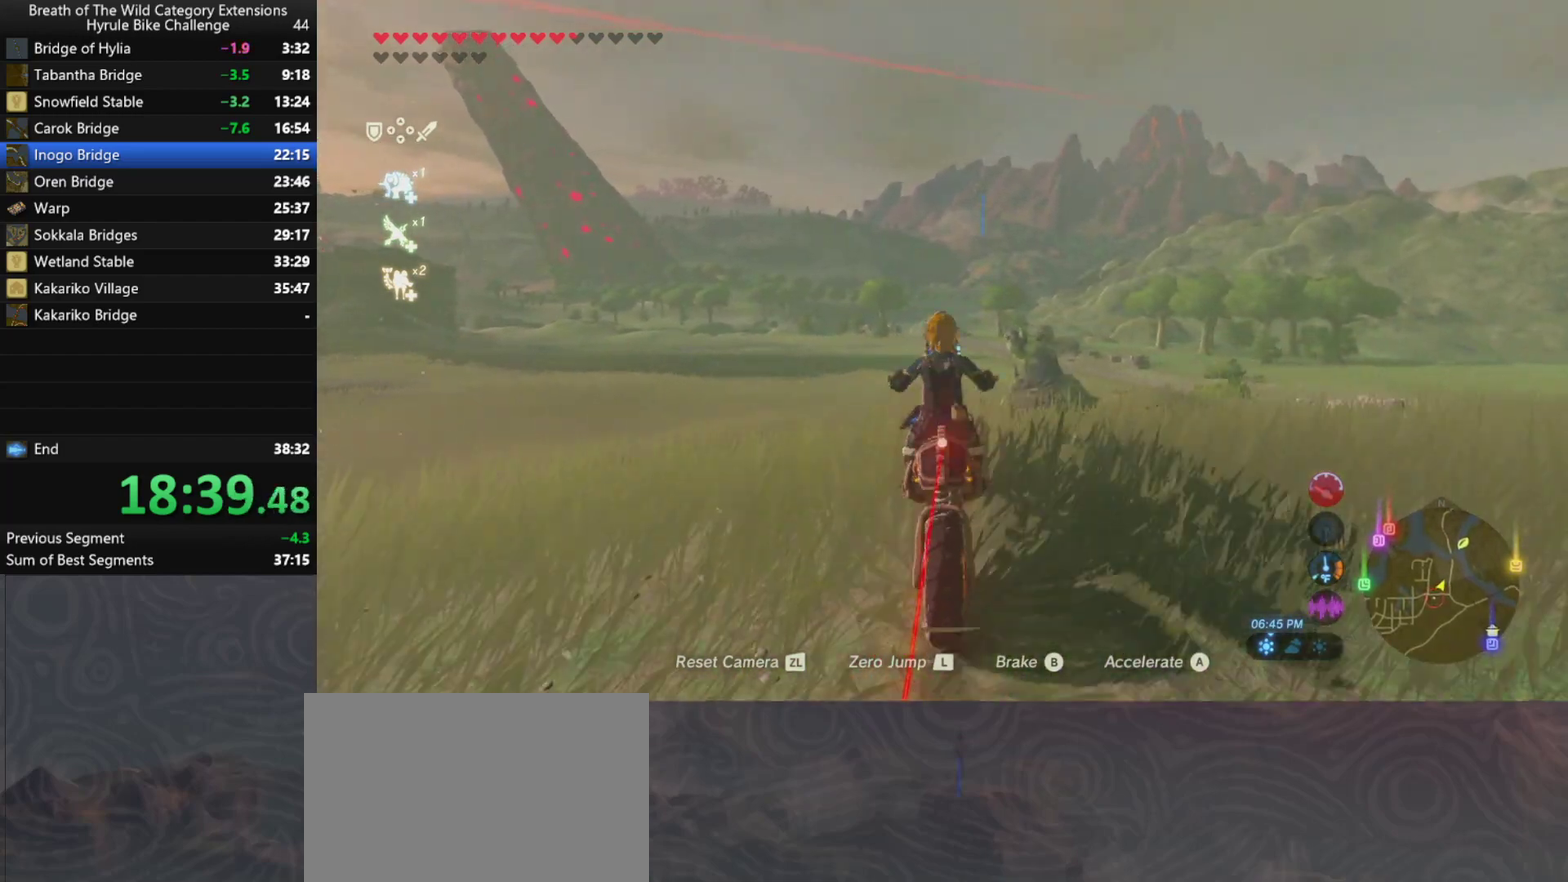
{"buttons": ["A"], "left_stick": "center", "right_stick": "center", "events": [[167, "left_stick", "up"], [433, "left_stick", "center"]]}
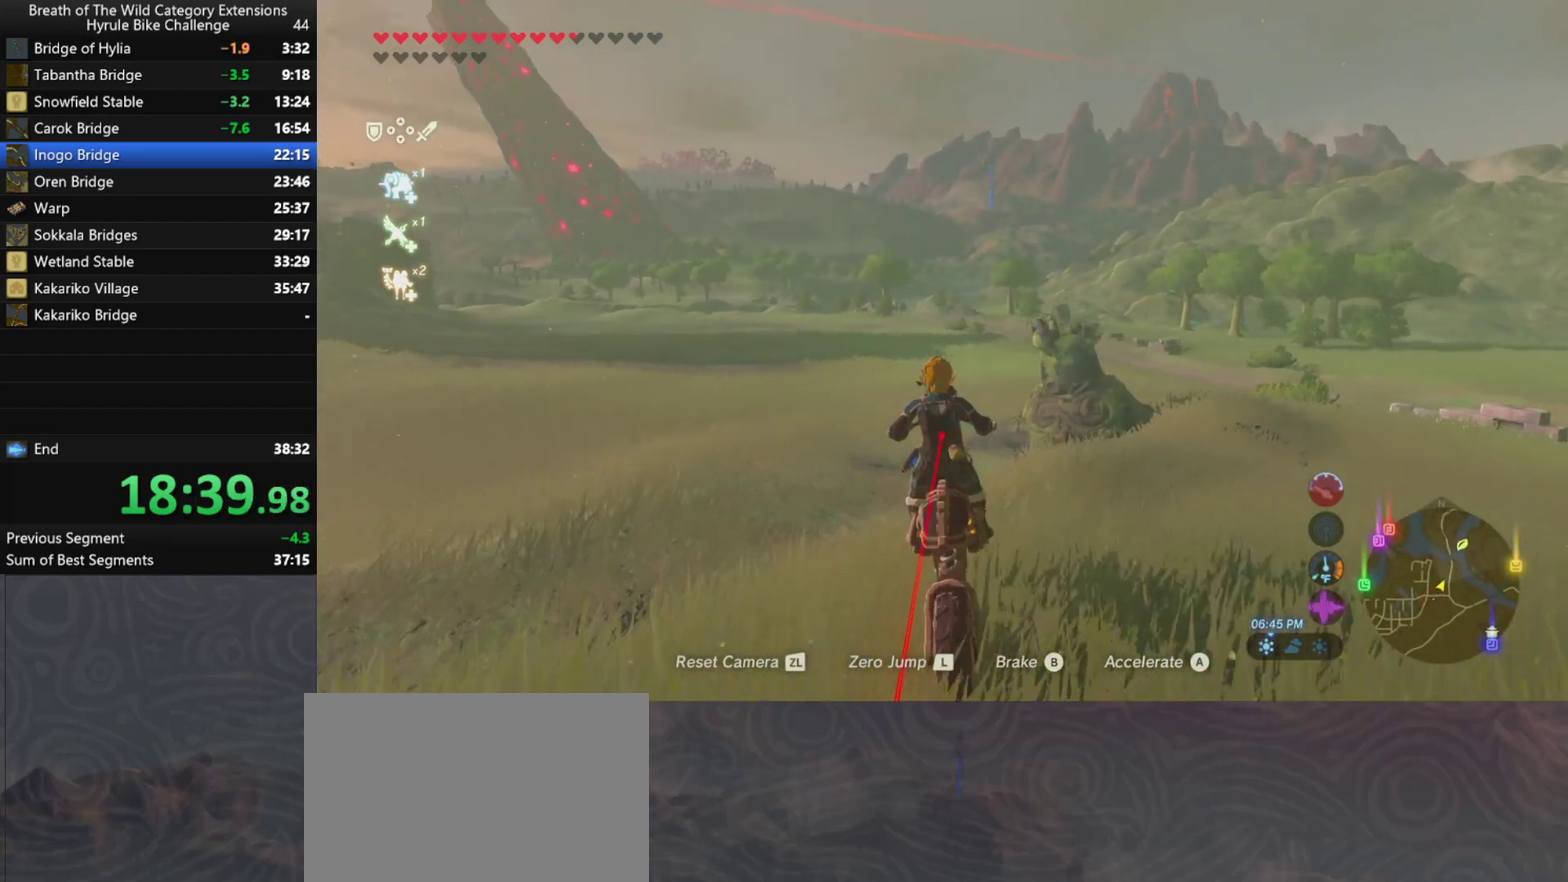
{"buttons": ["A"], "left_stick": "up", "right_stick": "center", "events": [[267, "left_stick", "up"]]}
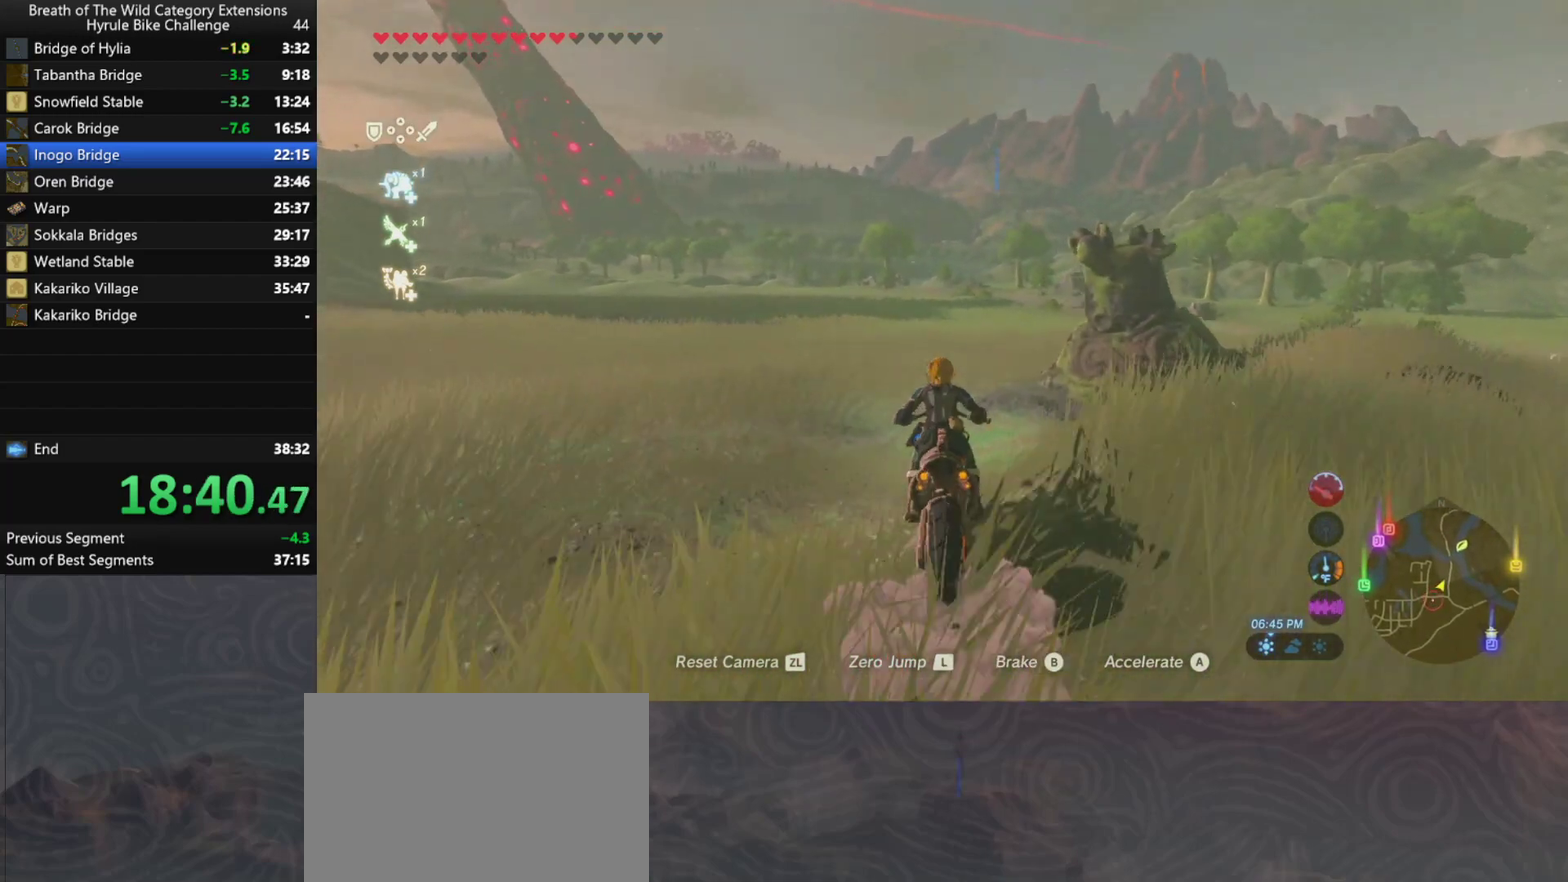
{"buttons": ["A"], "left_stick": "up", "right_stick": "center", "events": []}
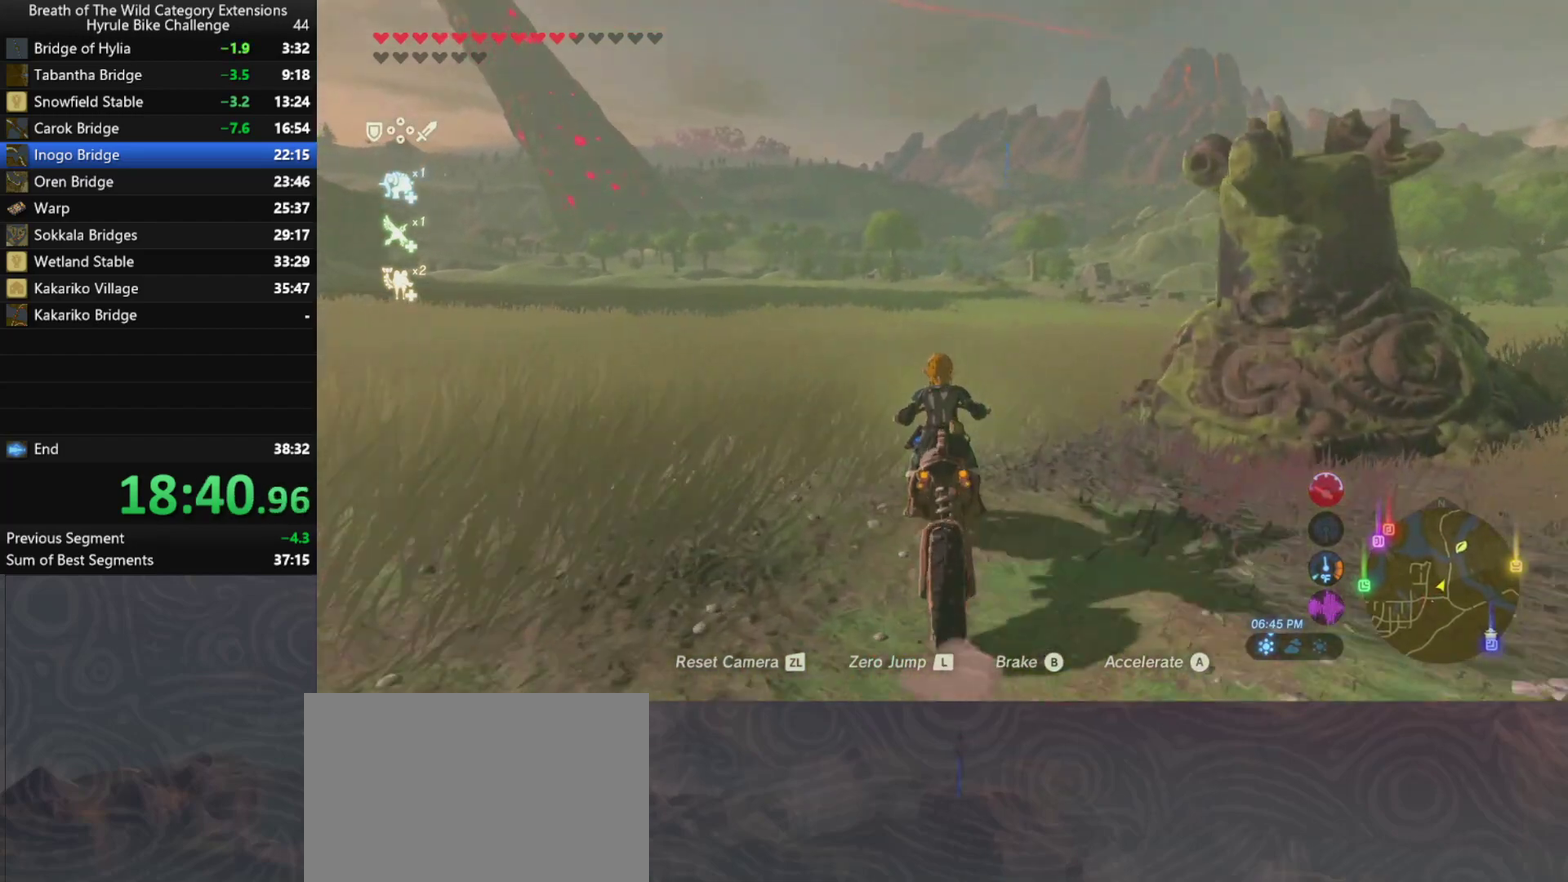
{"buttons": ["A"], "left_stick": "up", "right_stick": "center", "events": []}
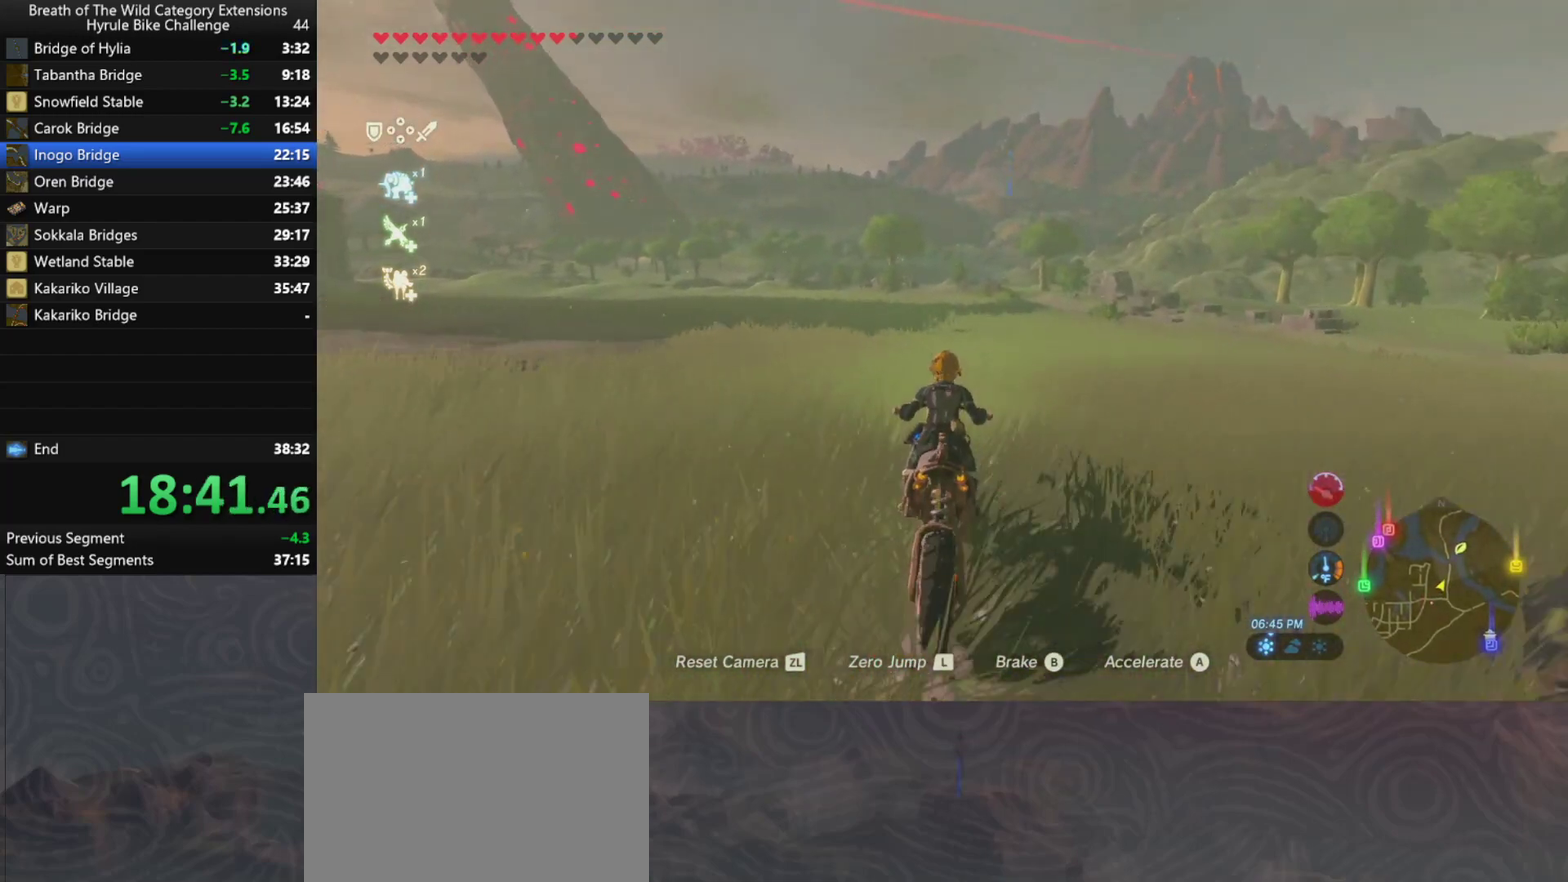
{"buttons": ["A"], "left_stick": "up", "right_stick": "center", "events": []}
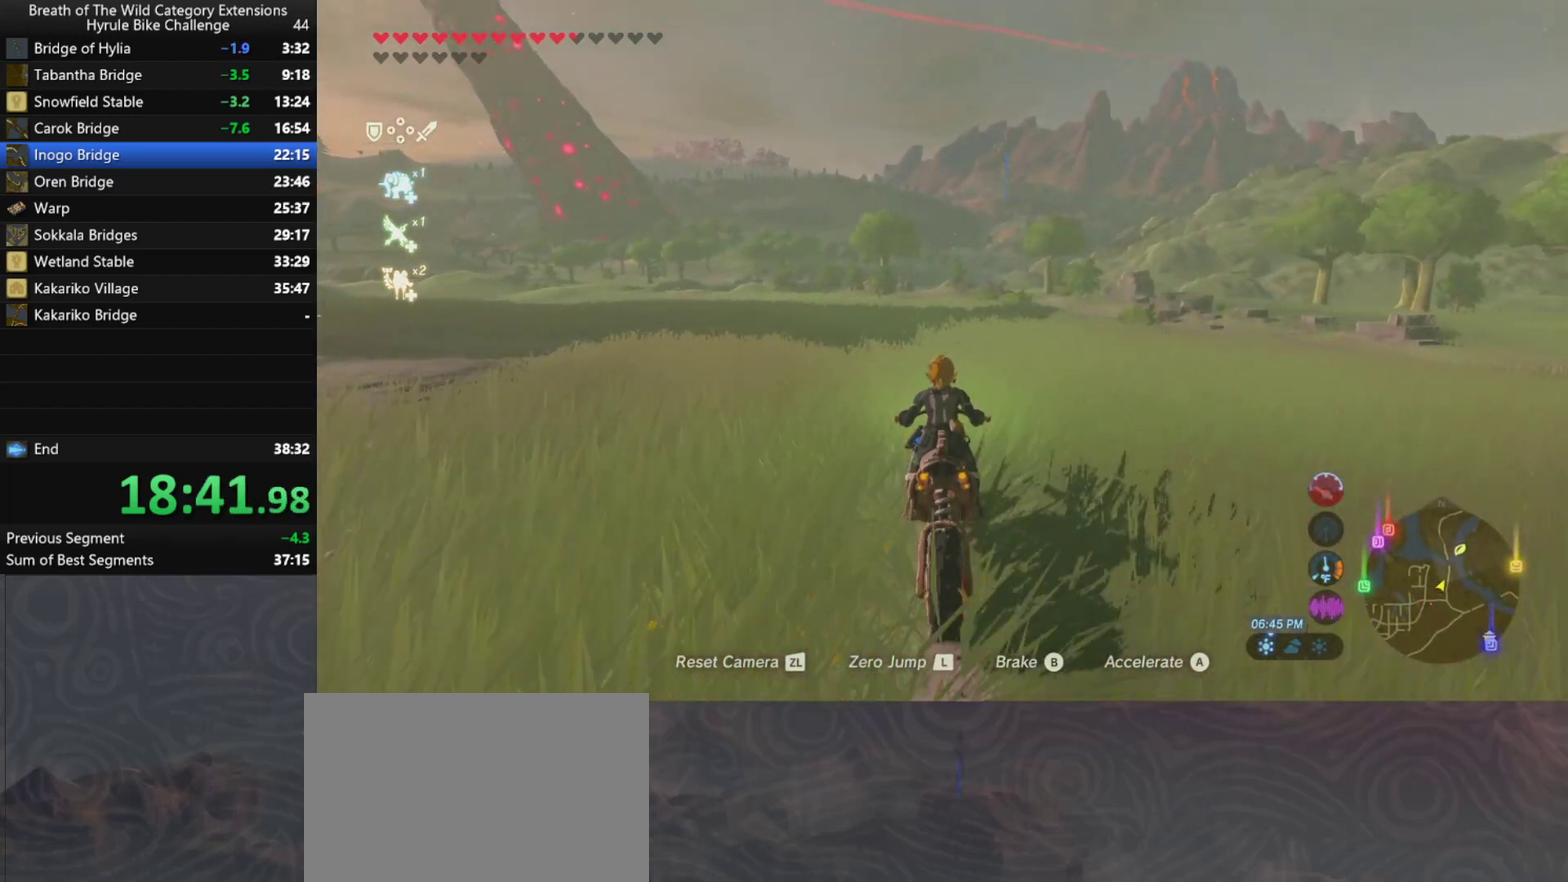
{"buttons": ["A"], "left_stick": "up", "right_stick": "center", "events": []}
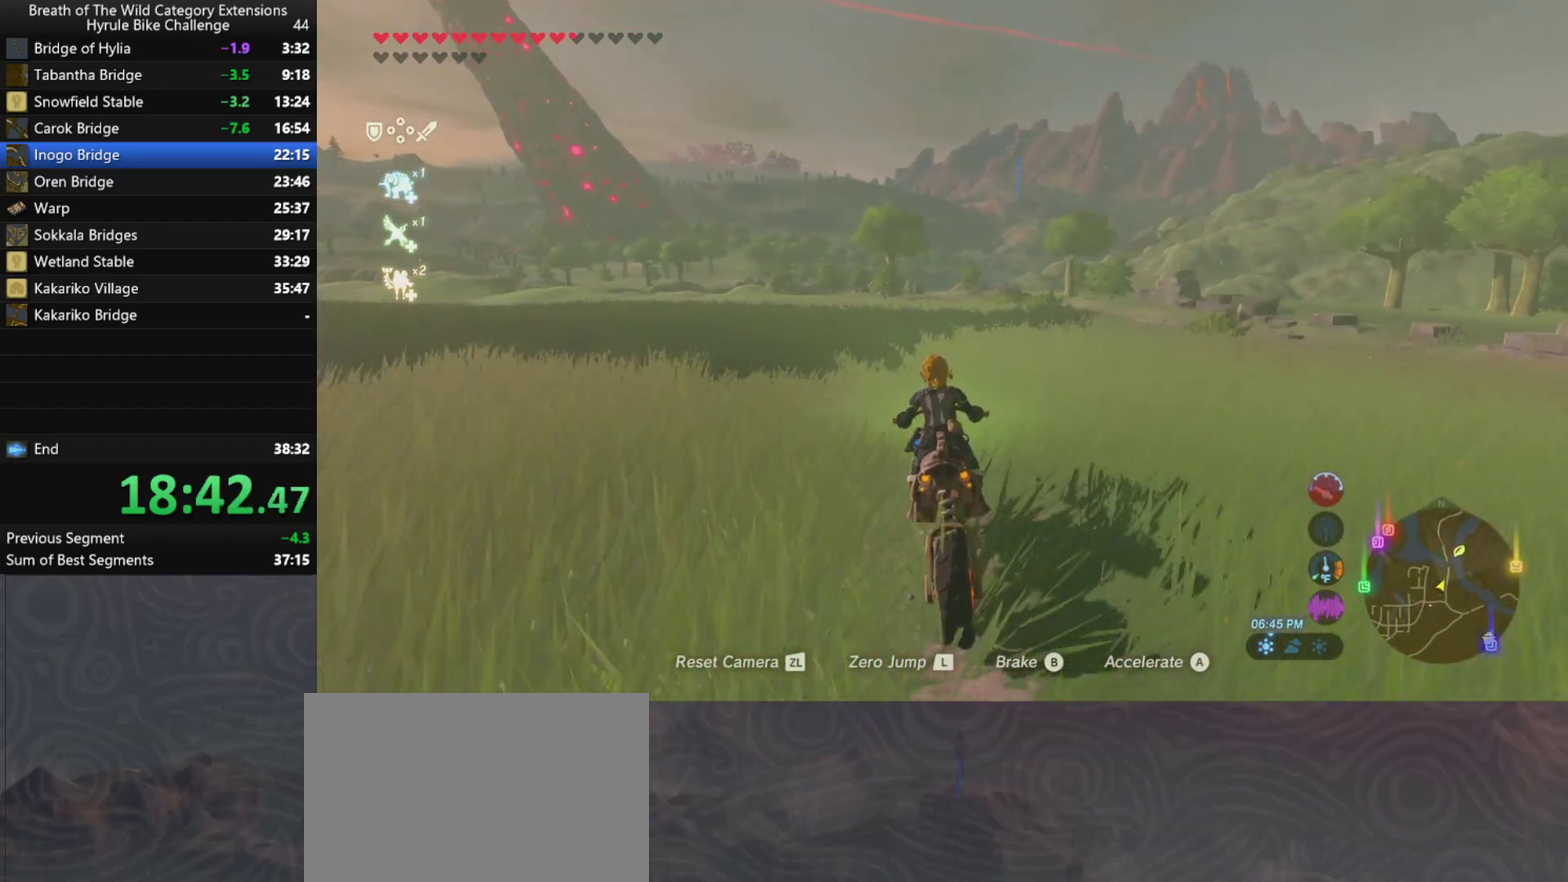
{"buttons": ["A"], "left_stick": "up", "right_stick": "center", "events": []}
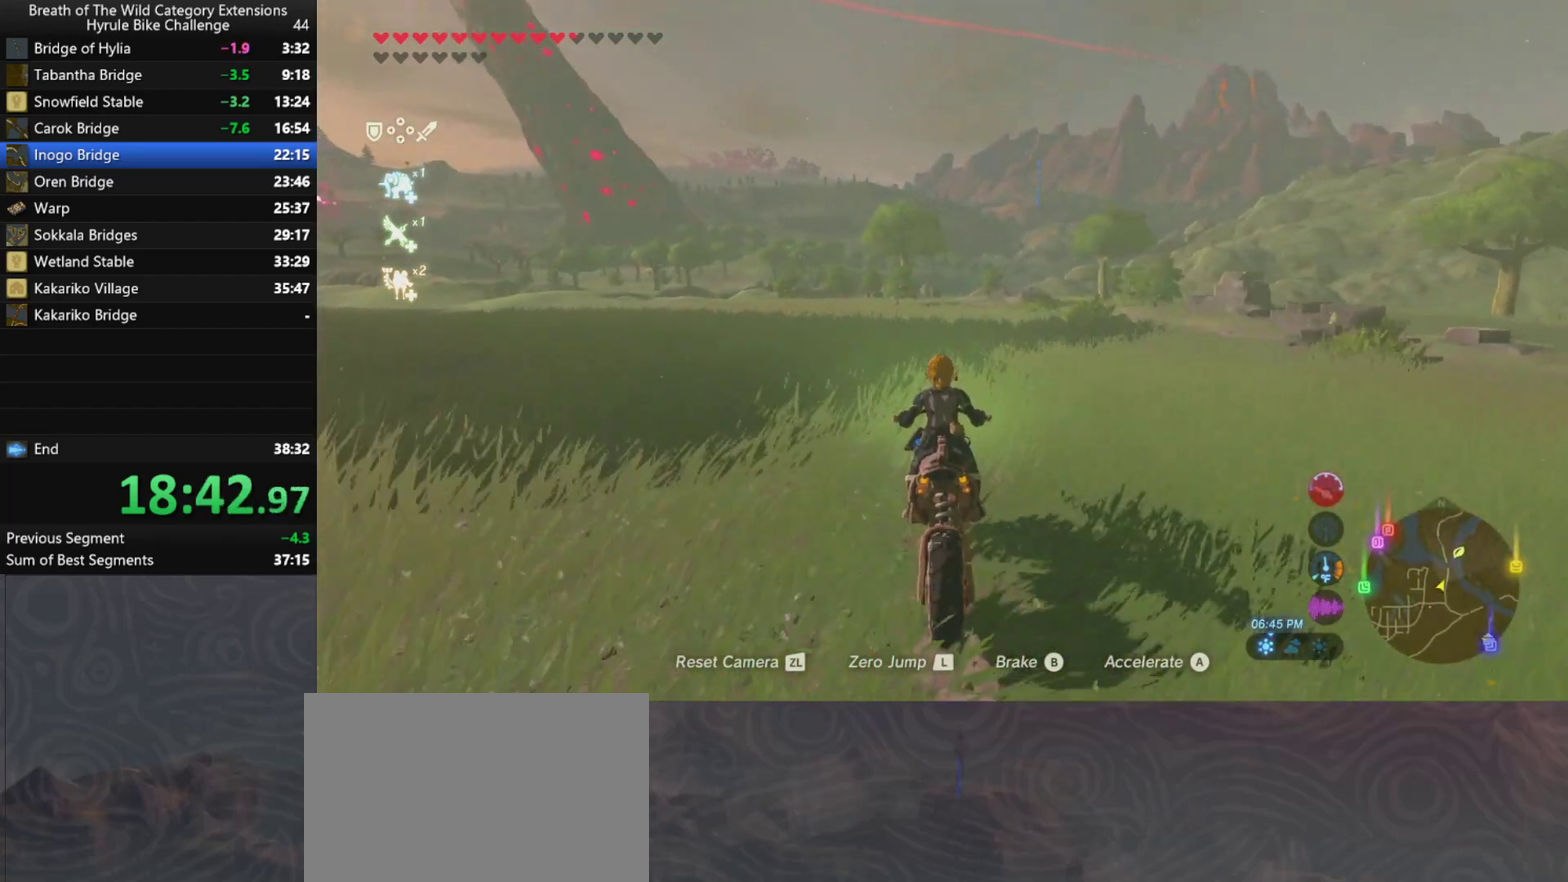
{"buttons": ["A"], "left_stick": "up", "right_stick": "center", "events": []}
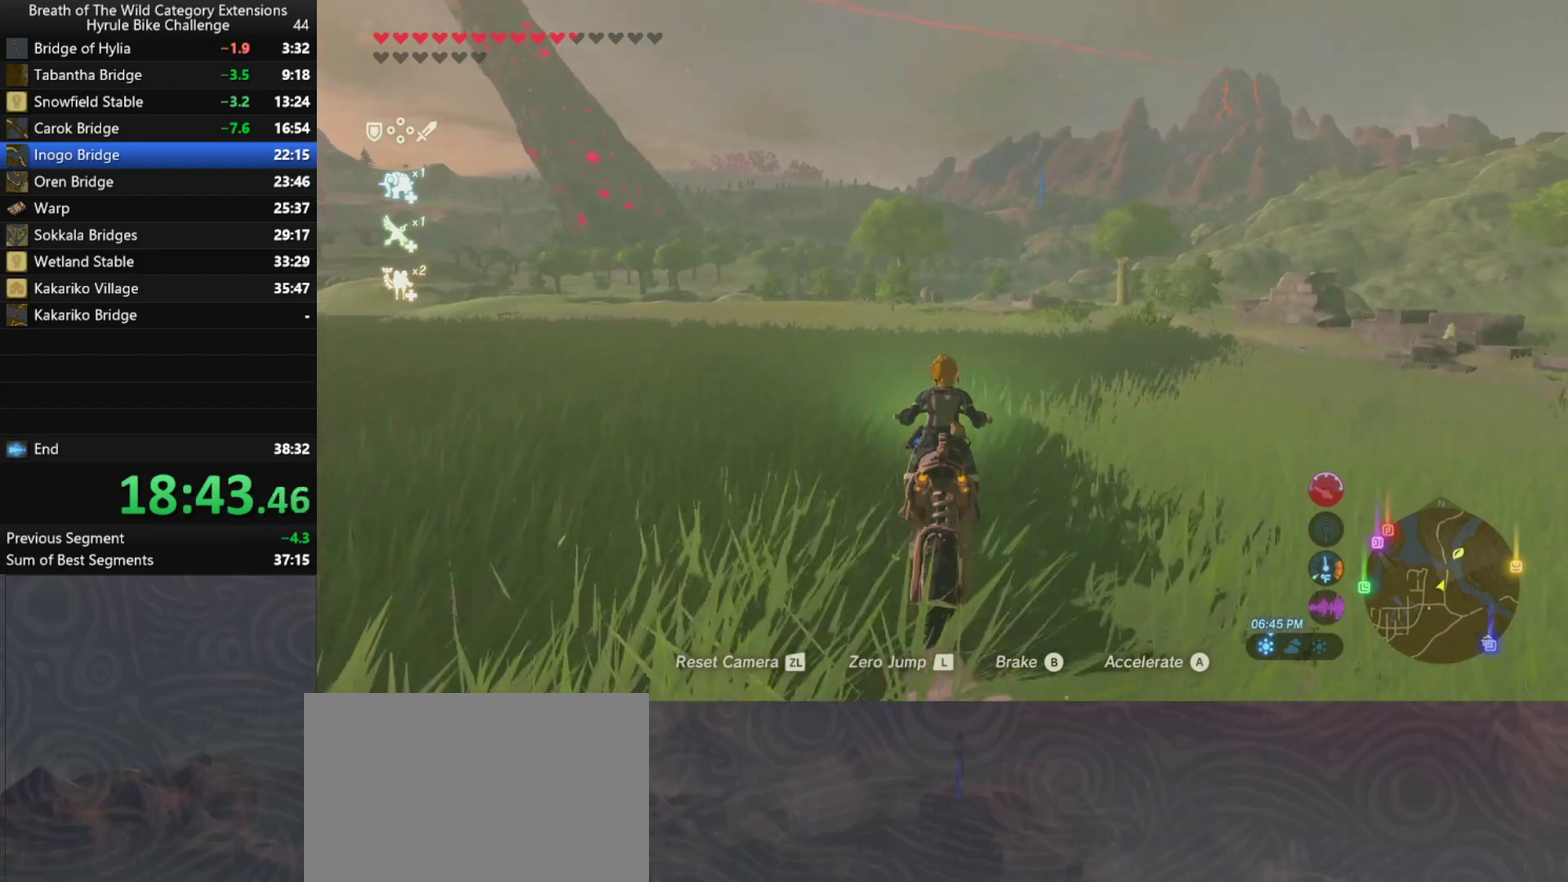
{"buttons": ["A"], "left_stick": "up", "right_stick": "center", "events": []}
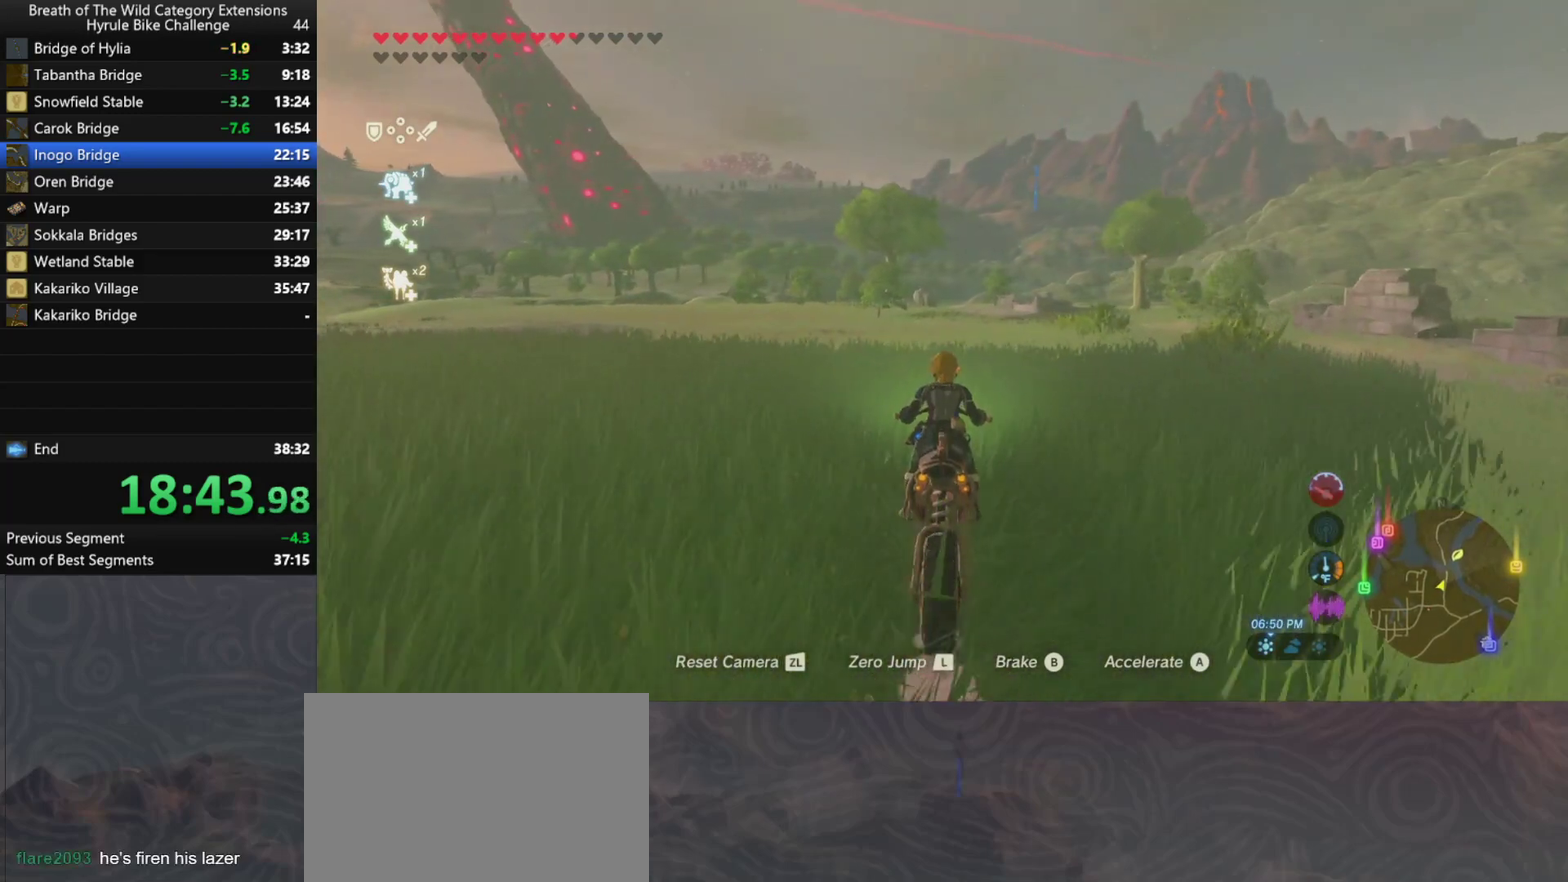
{"buttons": ["A"], "left_stick": "up", "right_stick": "center", "events": []}
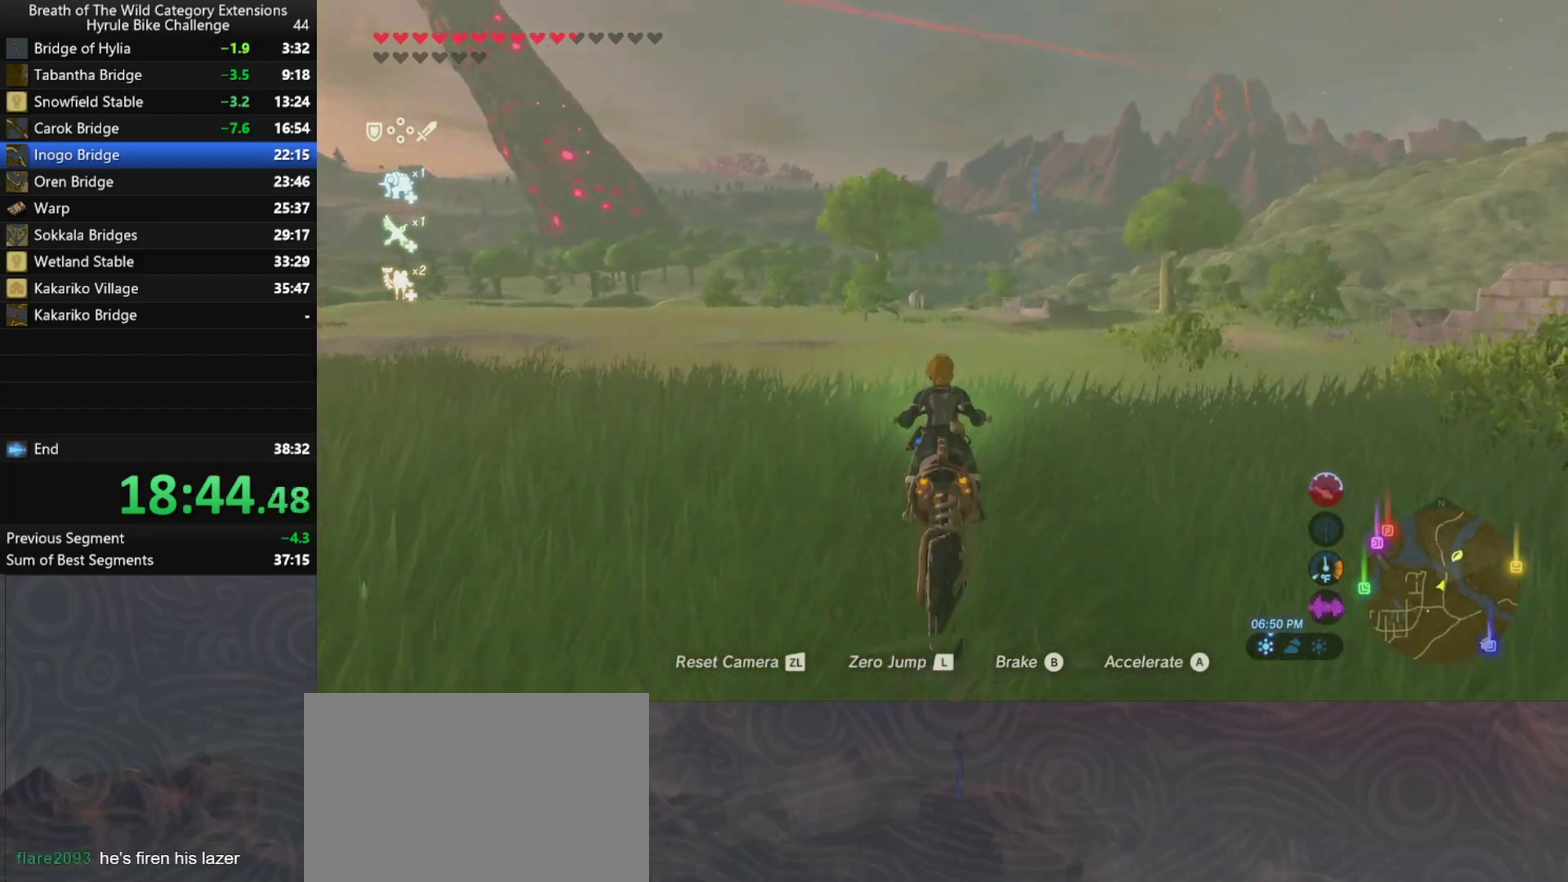
{"buttons": ["A"], "left_stick": "up", "right_stick": "center", "events": []}
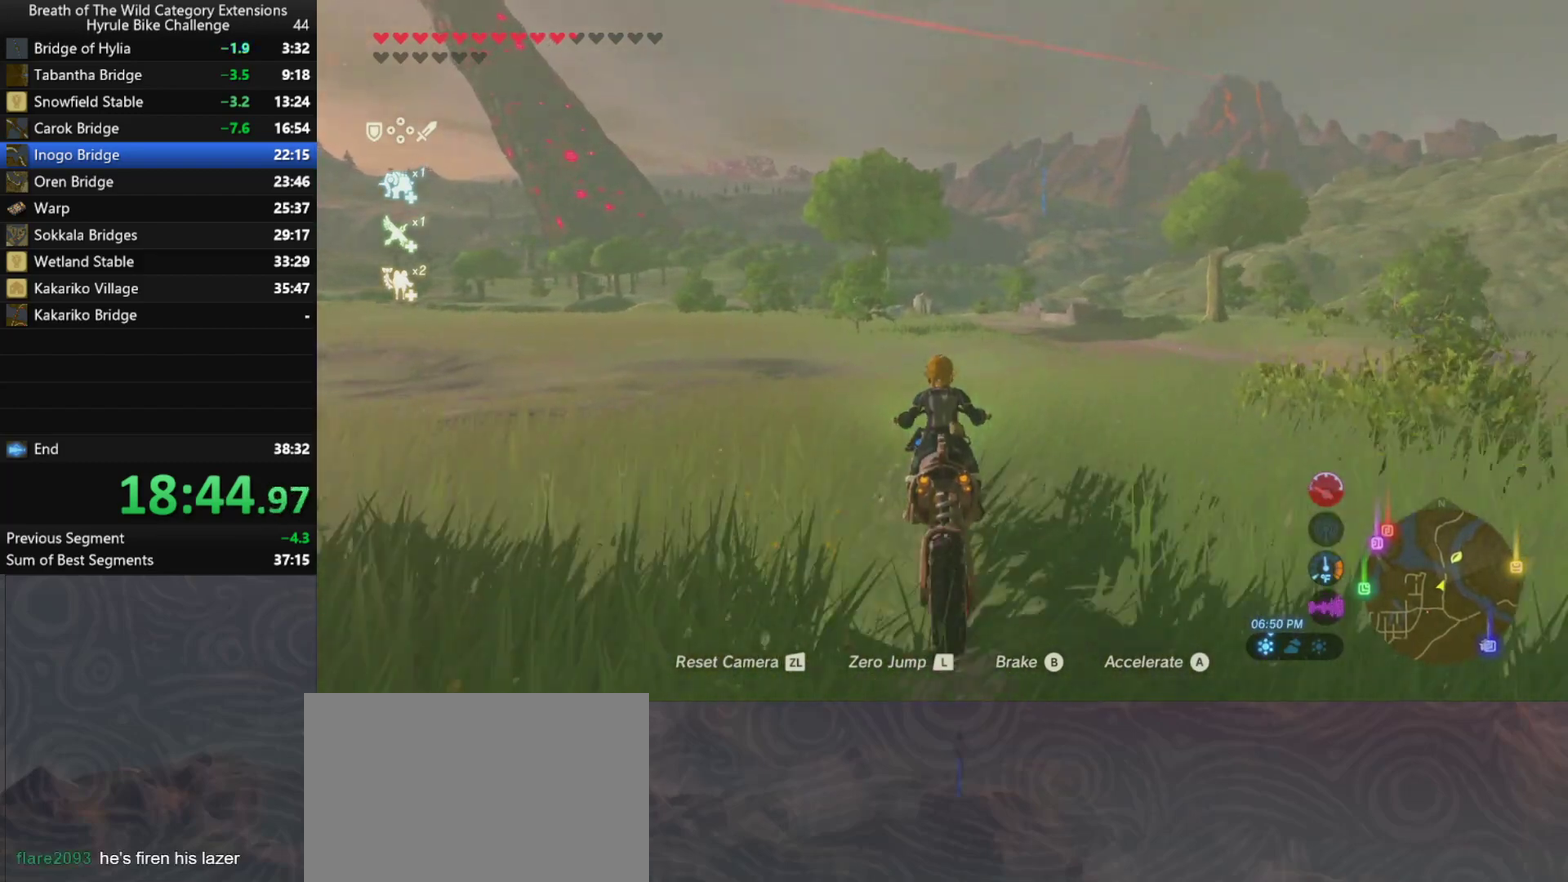
{"buttons": ["A"], "left_stick": "up", "right_stick": "center", "events": []}
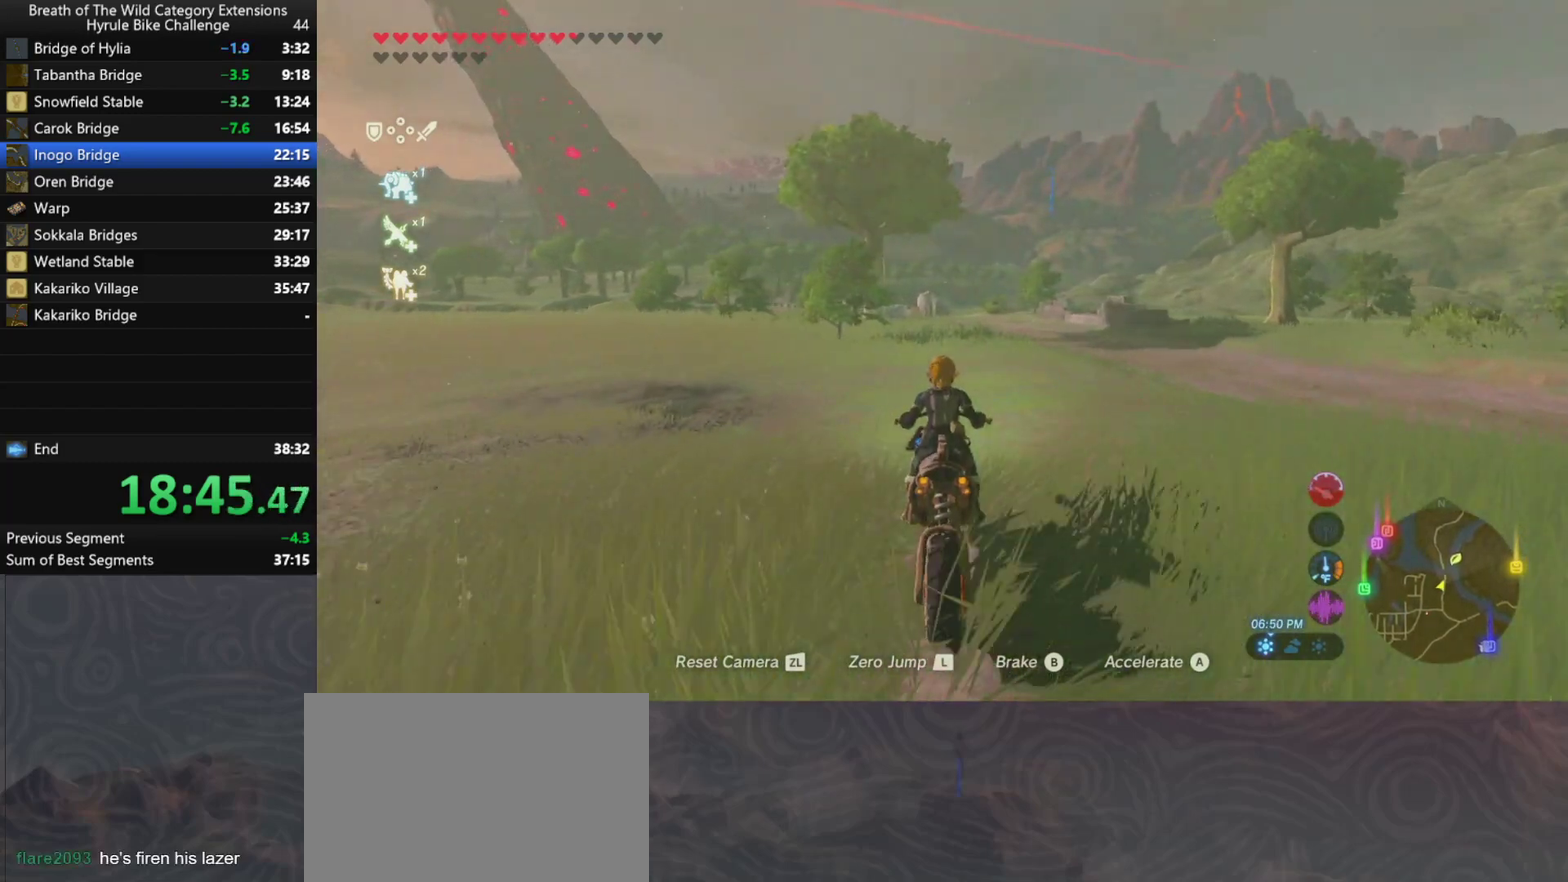
{"buttons": ["A"], "left_stick": "up", "right_stick": "center", "events": []}
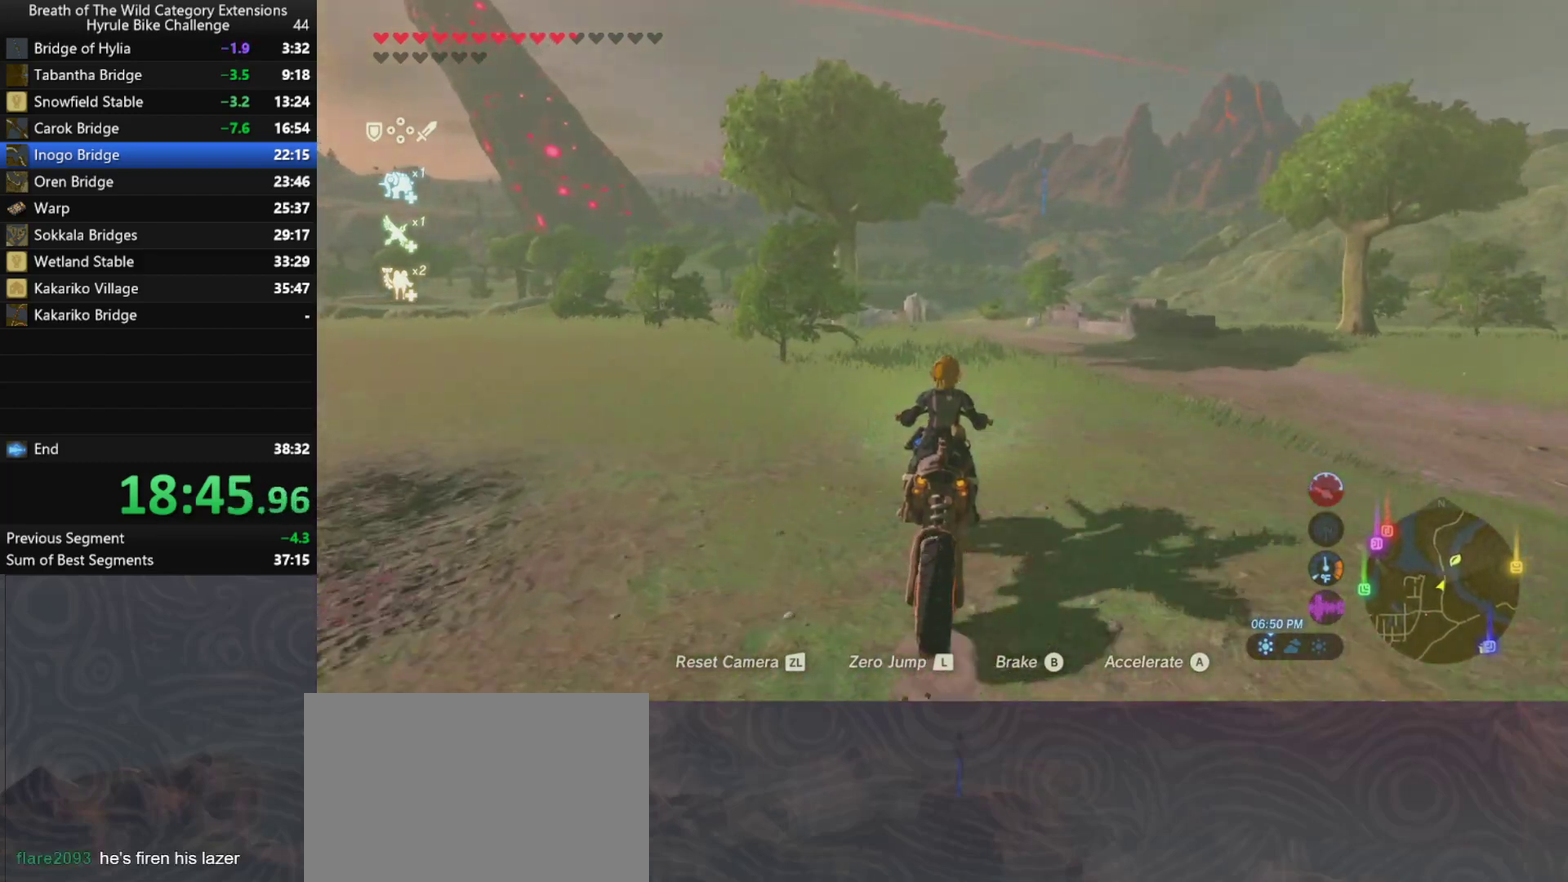
{"buttons": ["A"], "left_stick": "up", "right_stick": "center", "events": []}
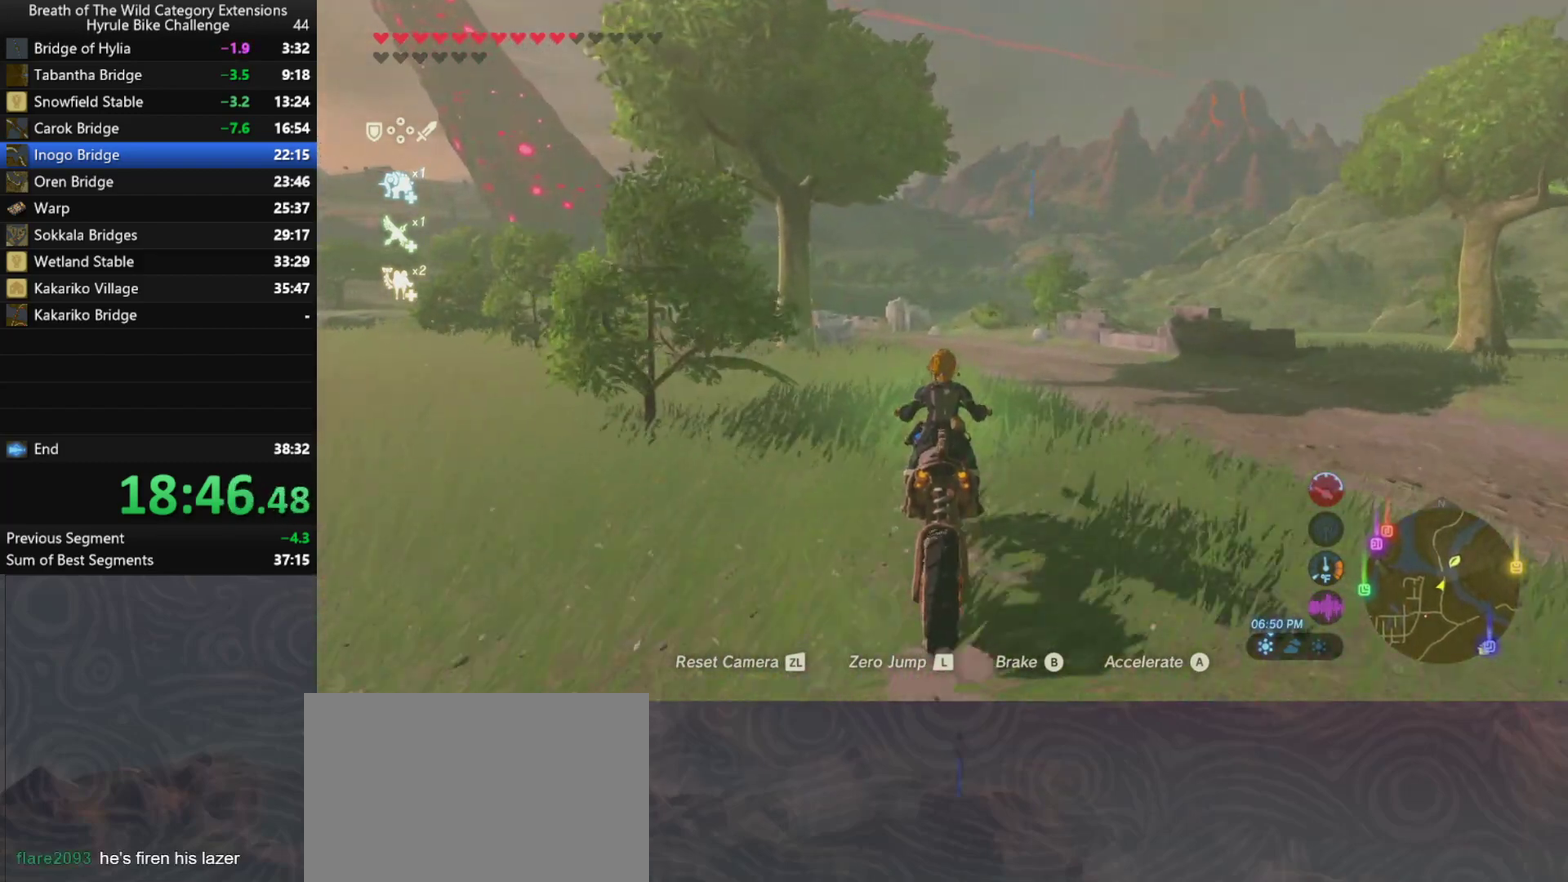
{"buttons": ["A"], "left_stick": "up", "right_stick": "center", "events": []}
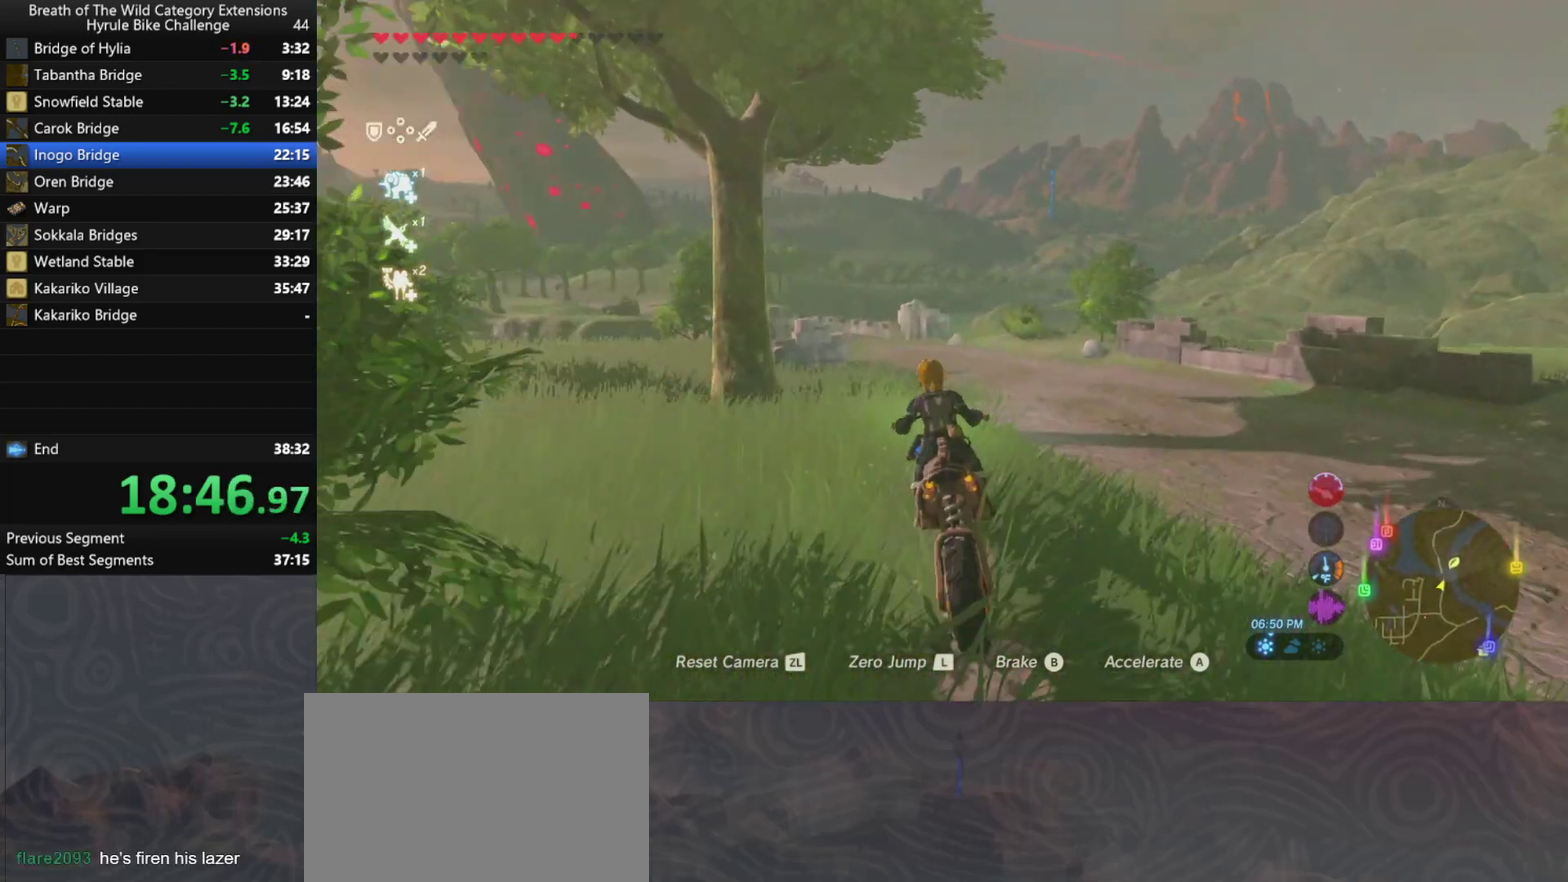
{"buttons": ["A"], "left_stick": "up", "right_stick": "center", "events": []}
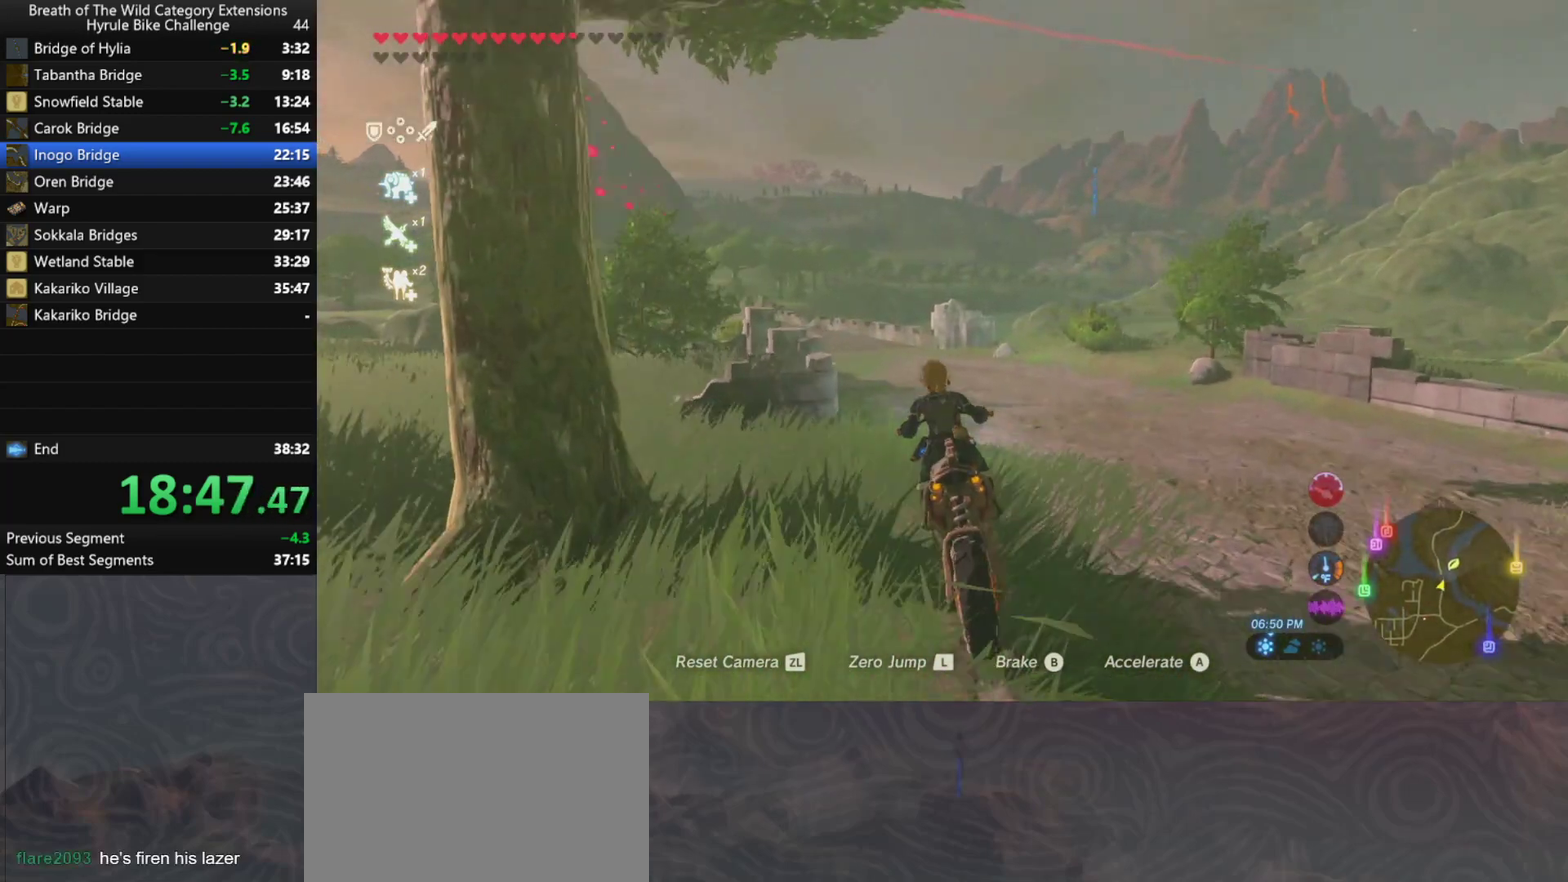
{"buttons": ["A"], "left_stick": "up-left", "right_stick": "center", "events": [[67, "left_stick", "up-left"]]}